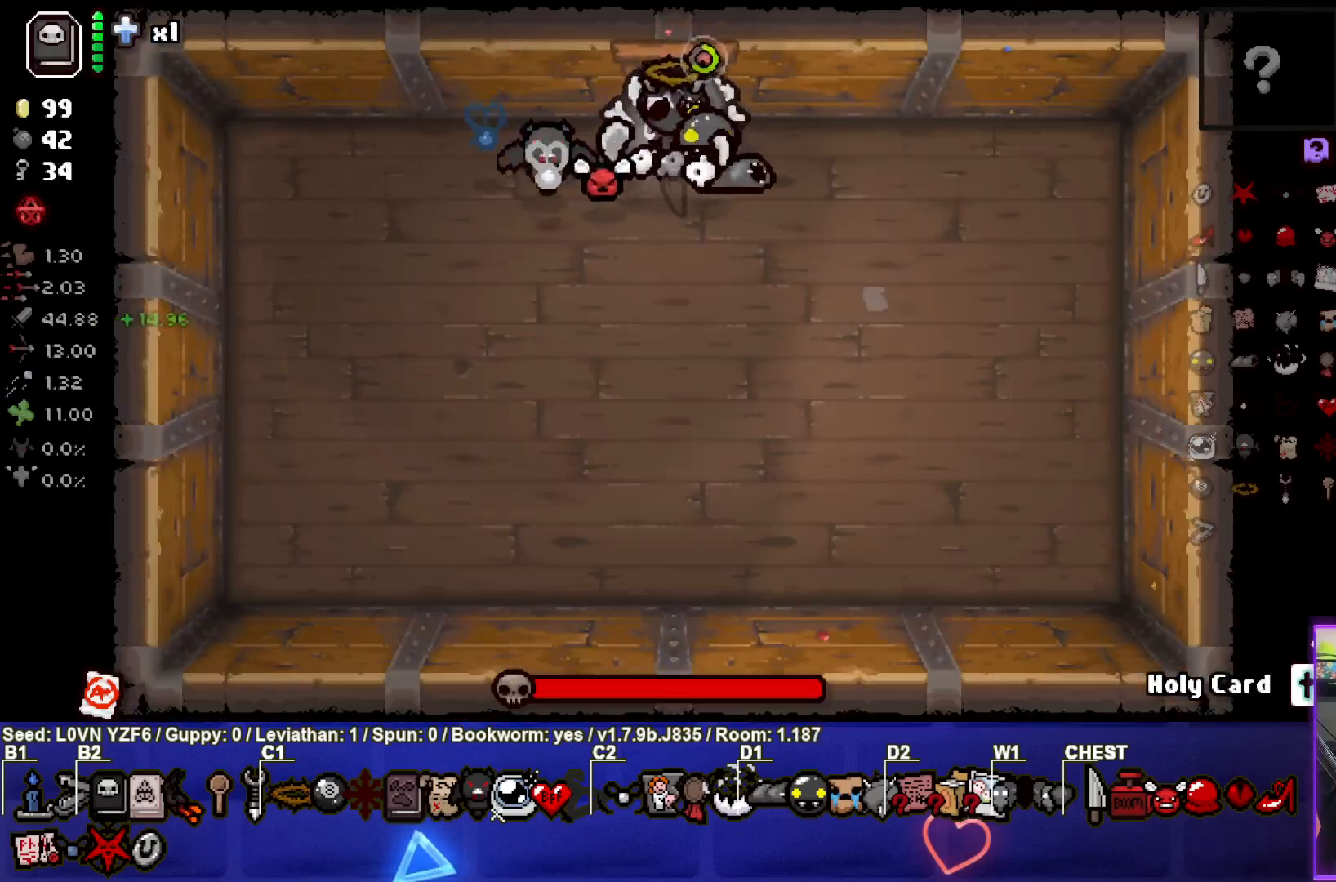
Gameplay with a controller (PlayStation layout); each line is a JSON object with the inputs held at the frame after it. "events" lists button and stick changes between this image and that frame as [ms after this image, input, new state], when the widget could be followed in between. Not read: right_stick.
{"buttons": ["CIRCLE"], "left_stick": "down-left", "events": [[100, "left_stick", "left"], [217, "left_stick", "down-left"], [333, "CIRCLE", "down"], [350, "CROSS", "up"]]}
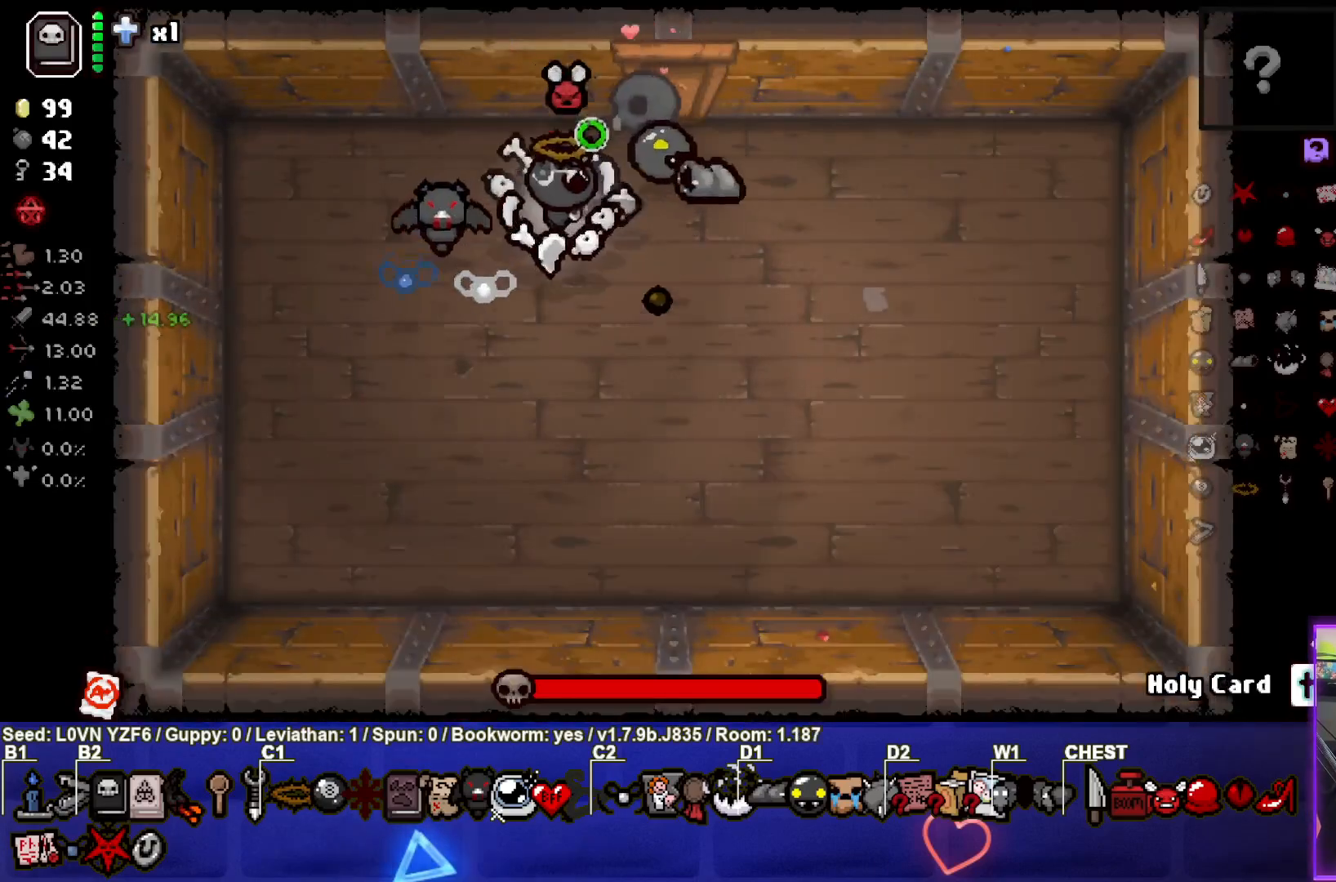
{"buttons": ["CIRCLE"], "left_stick": "center", "events": [[267, "left_stick", "left"], [383, "left_stick", "center"]]}
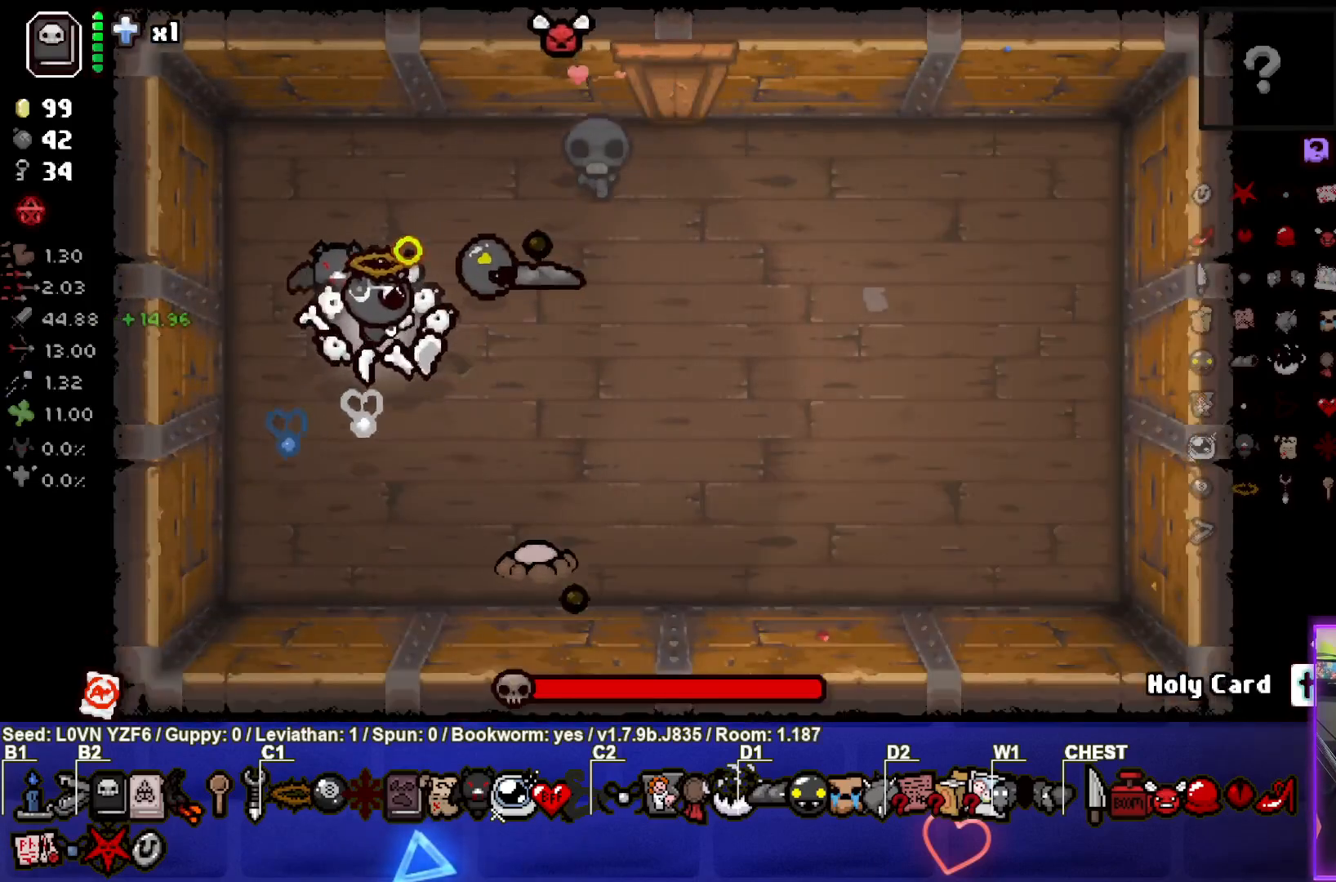
{"buttons": ["CIRCLE"], "left_stick": "down", "events": [[117, "left_stick", "left"], [200, "left_stick", "down-left"], [400, "left_stick", "down"]]}
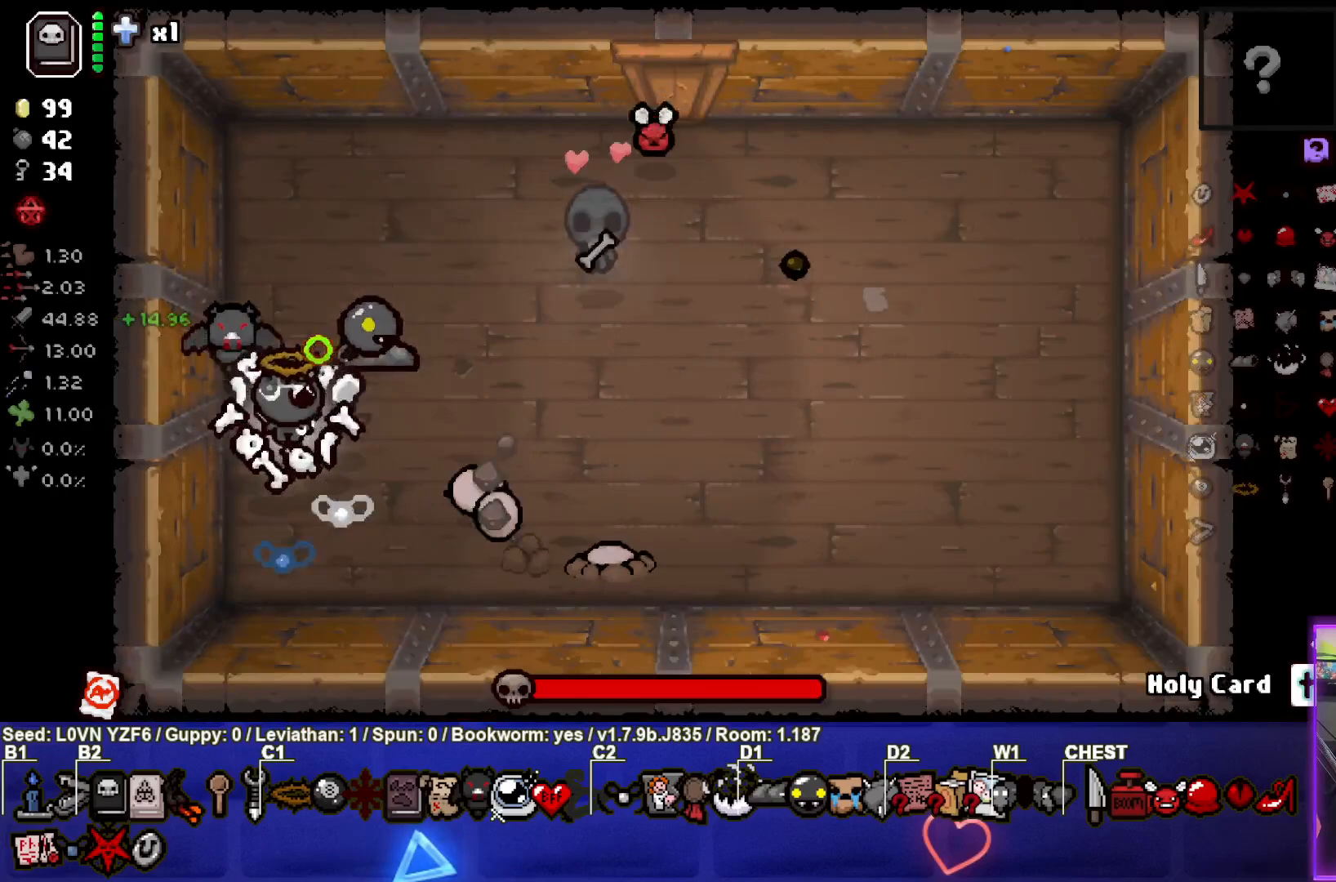
{"buttons": [], "left_stick": "up-left", "events": [[100, "CIRCLE", "up"], [100, "left_stick", "up-left"]]}
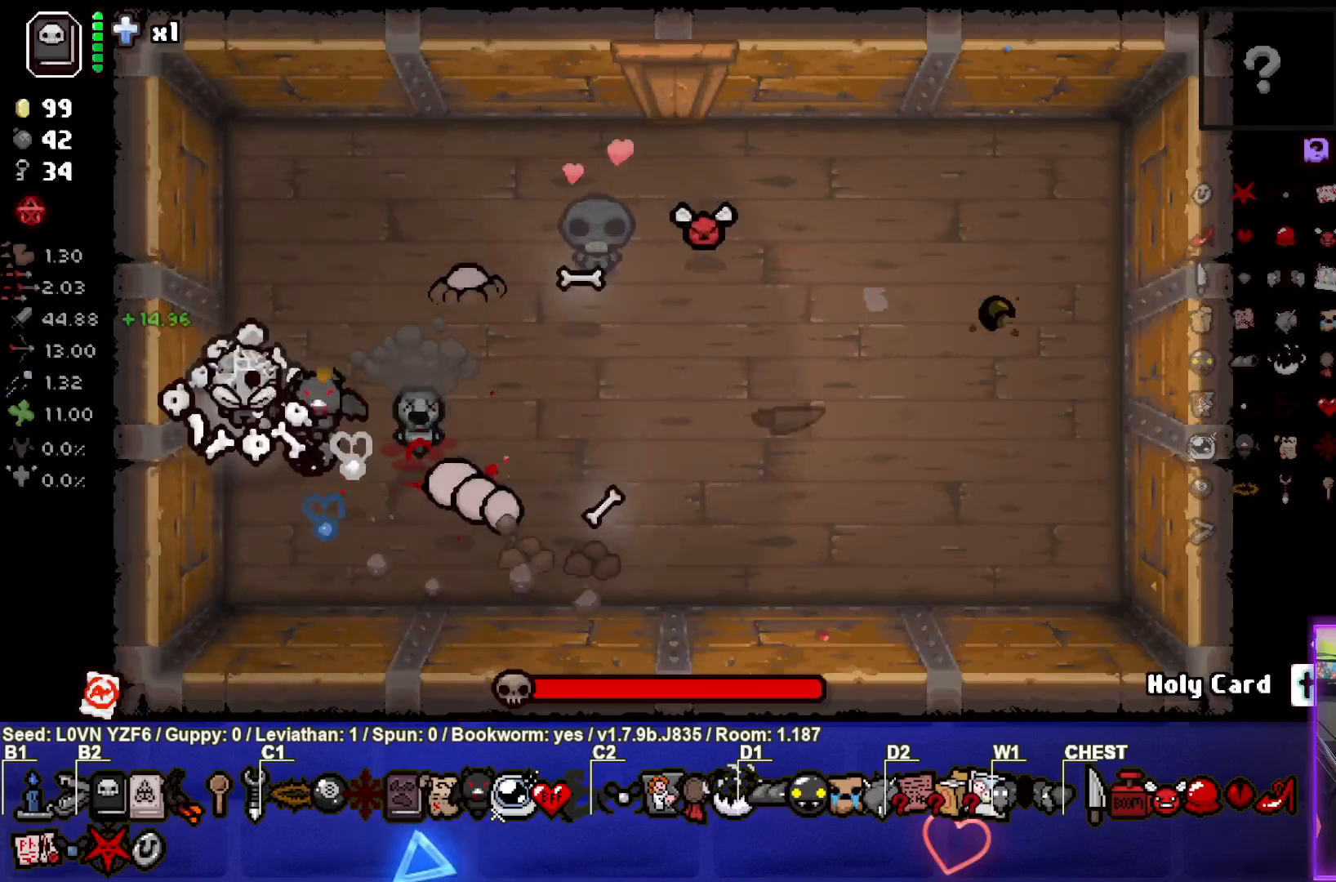
{"buttons": [], "left_stick": "center", "events": [[467, "left_stick", "center"]]}
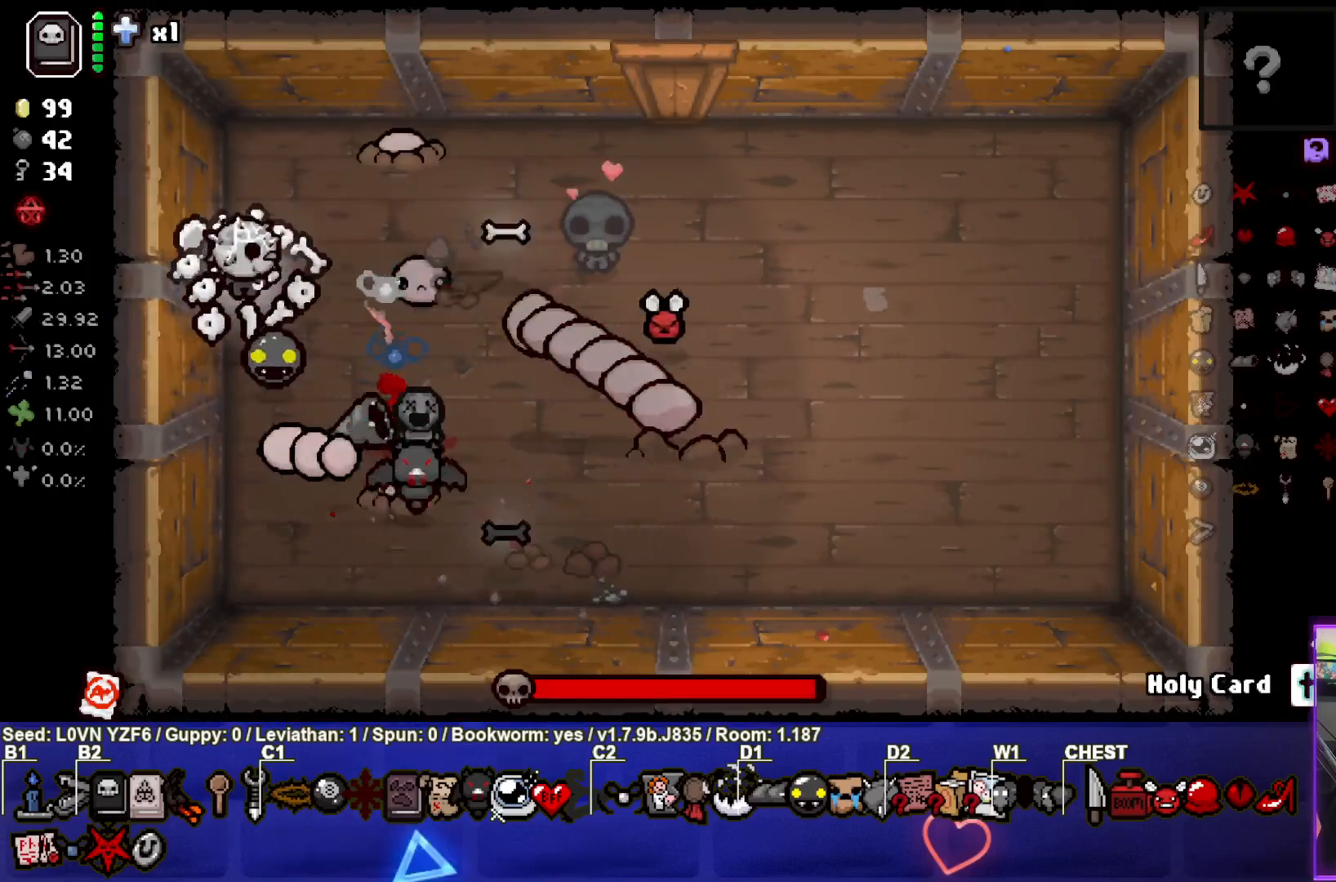
{"buttons": [], "left_stick": "left", "events": [[67, "left_stick", "up-left"], [83, "CIRCLE", "down"], [400, "CIRCLE", "up"], [467, "left_stick", "left"]]}
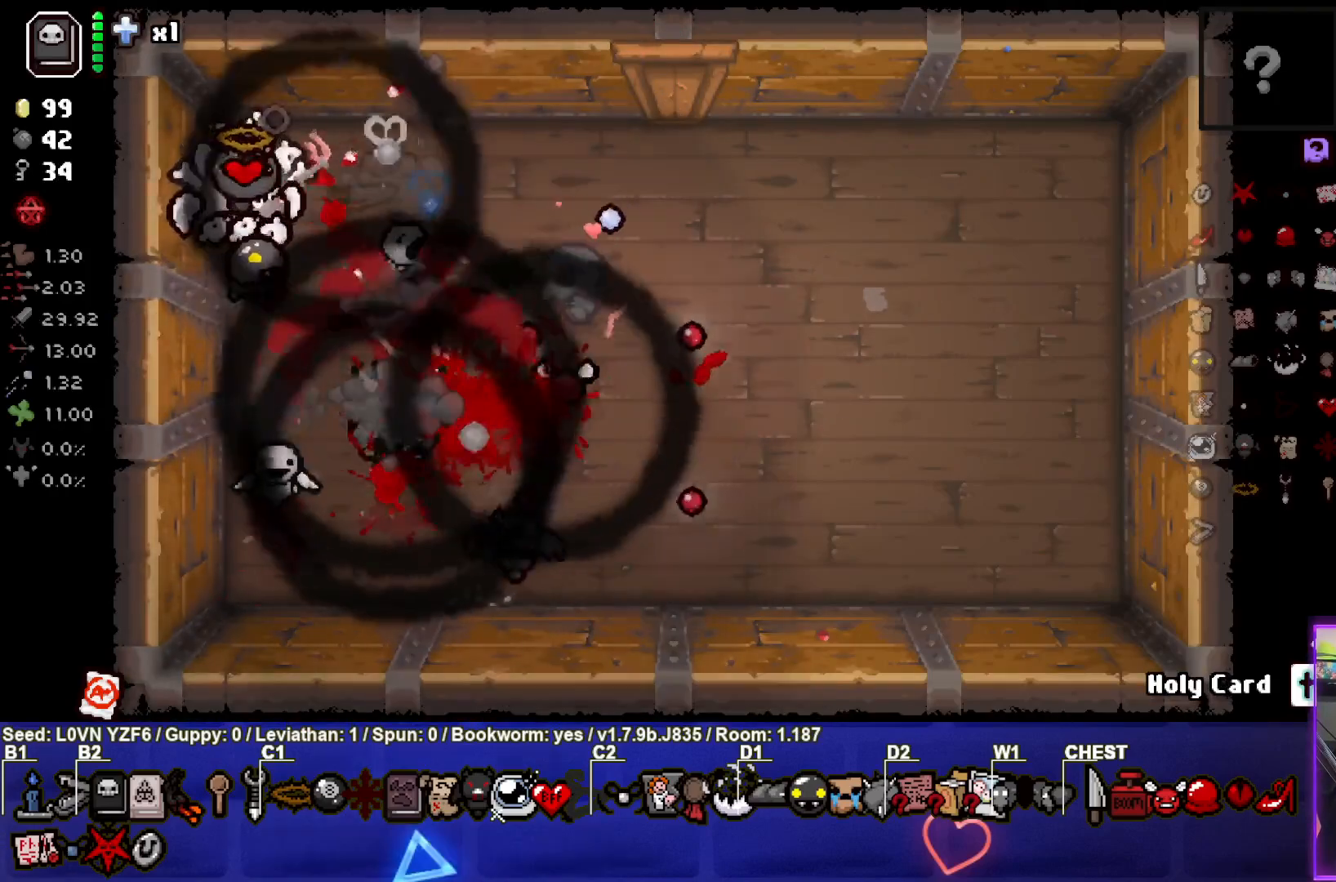
{"buttons": [], "left_stick": "center", "events": [[117, "left_stick", "up-left"], [250, "left_stick", "center"]]}
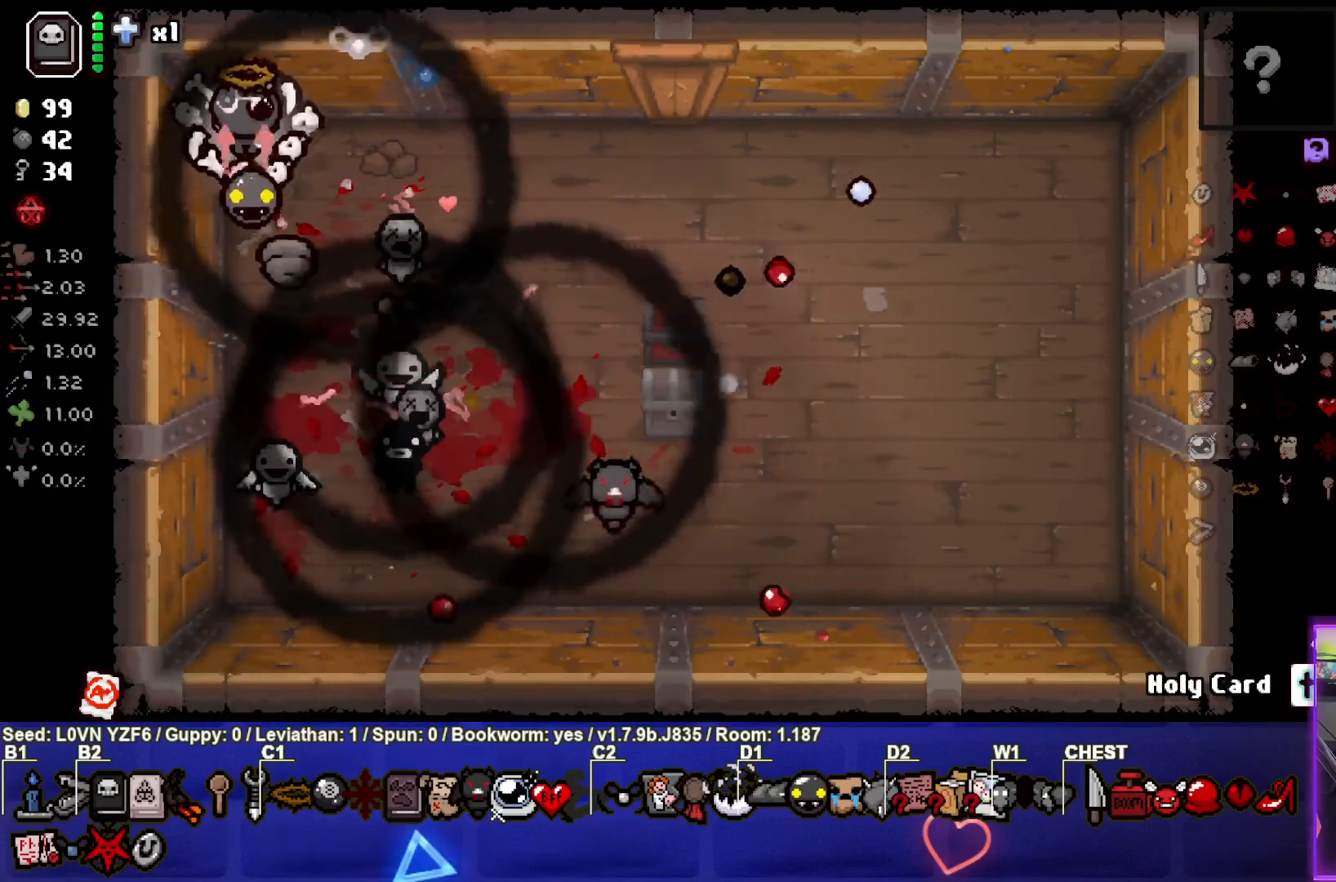
{"buttons": [], "left_stick": "center", "events": [[267, "left_stick", "right"], [450, "left_stick", "center"]]}
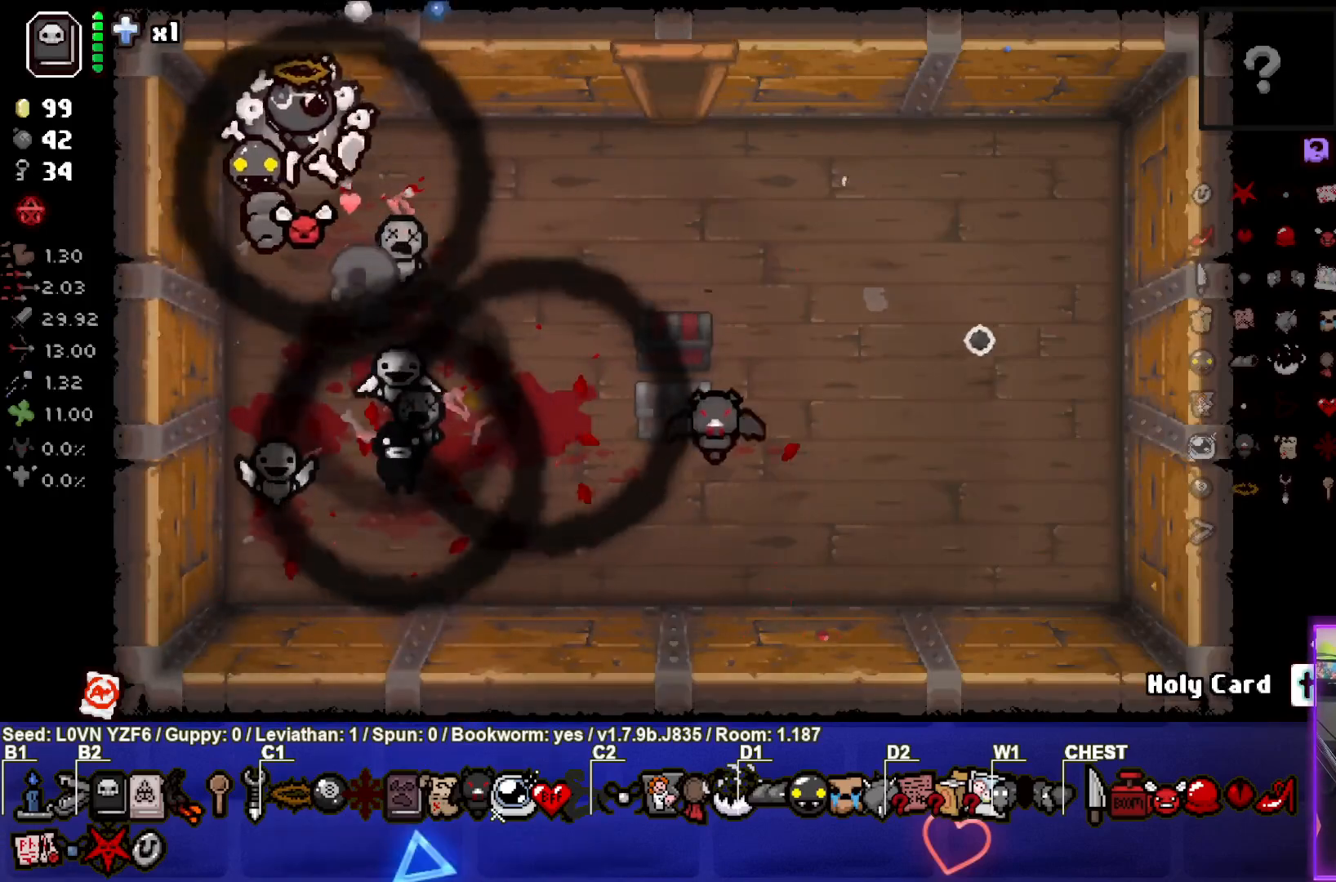
{"buttons": [], "left_stick": "down-right", "events": [[267, "left_stick", "down-right"]]}
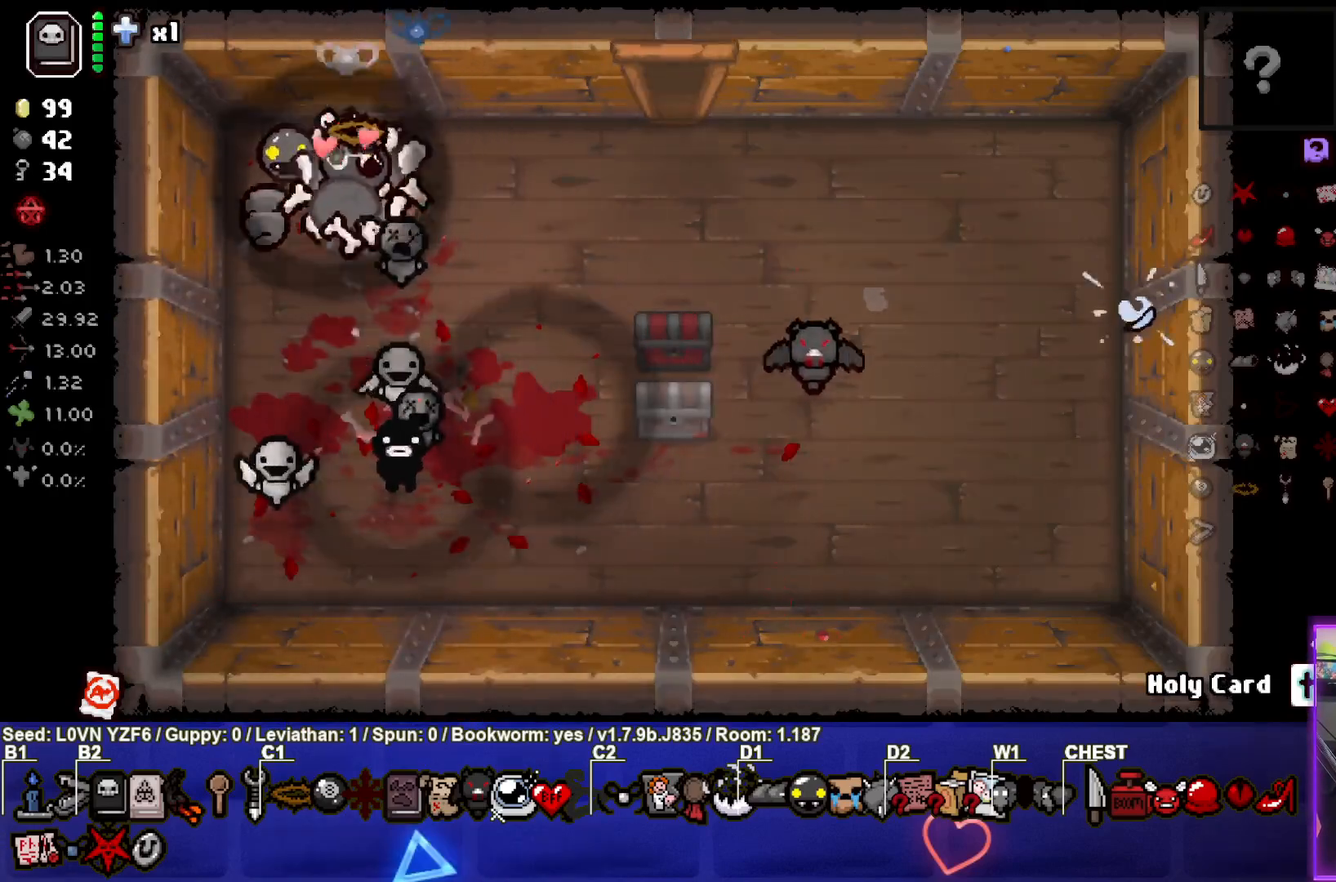
{"buttons": [], "left_stick": "center", "events": [[17, "L2", "down"], [150, "L2", "up"], [217, "left_stick", "center"], [283, "left_stick", "down-right"], [450, "left_stick", "center"]]}
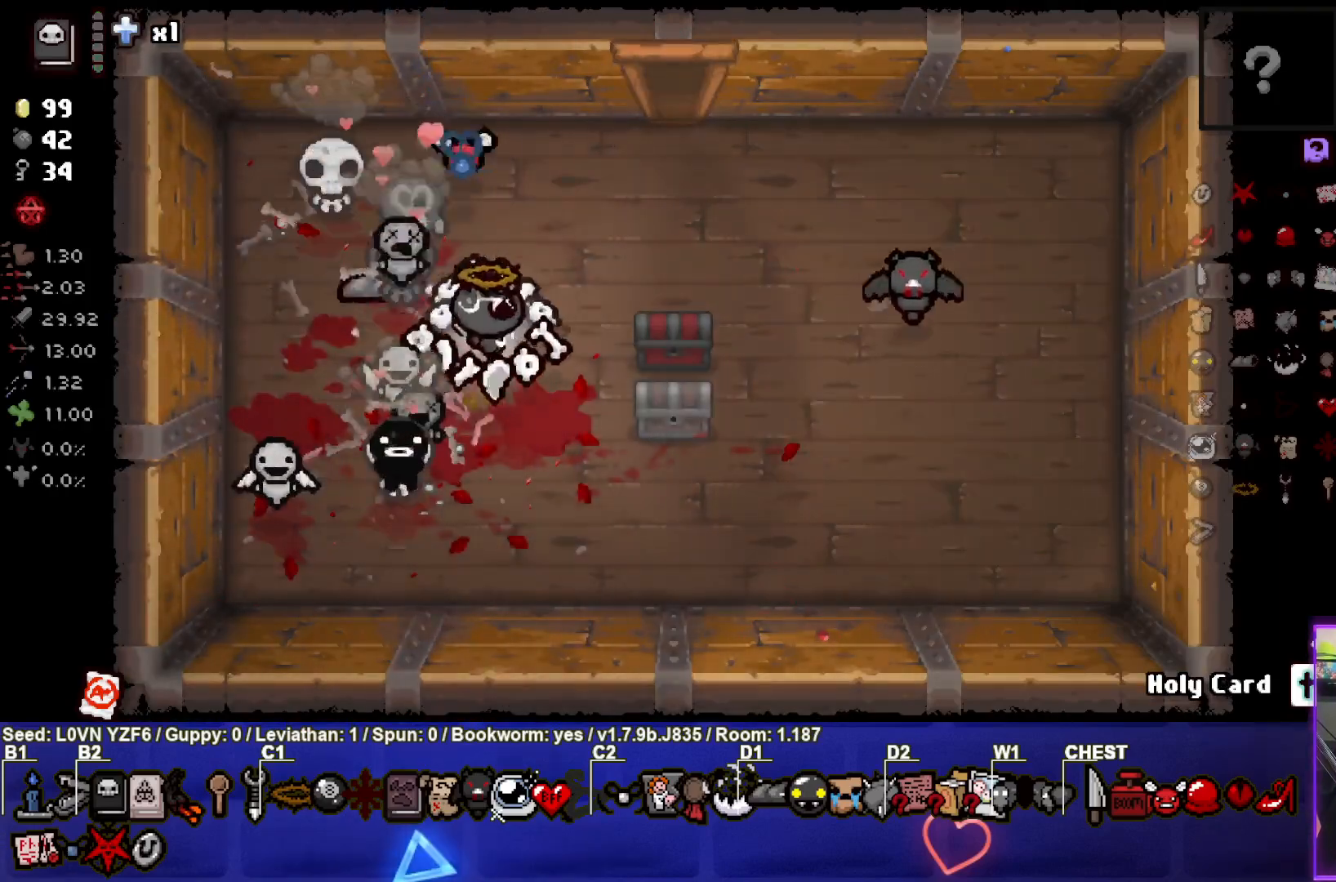
{"buttons": [], "left_stick": "center", "events": [[67, "left_stick", "down-right"], [317, "left_stick", "center"]]}
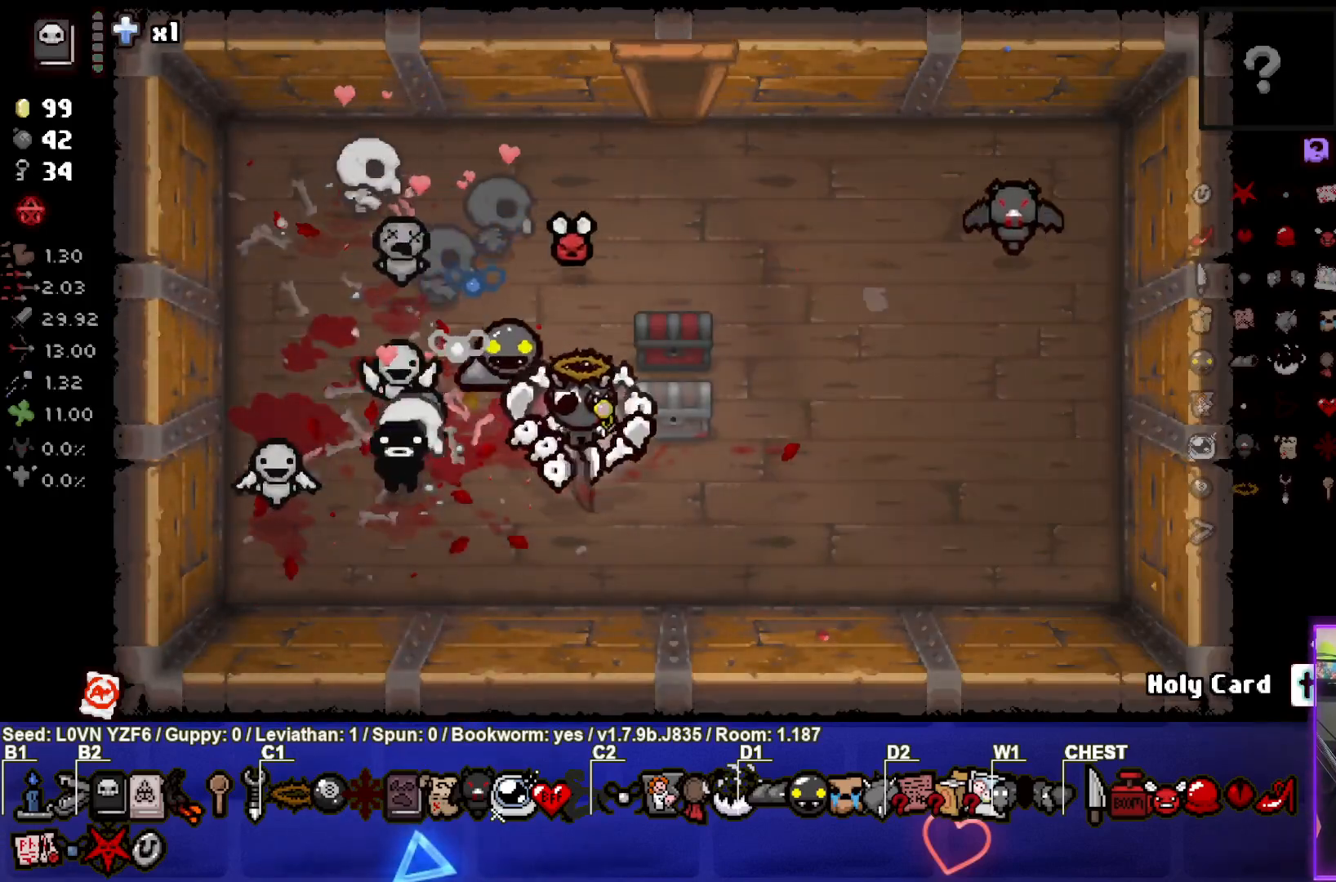
{"buttons": [], "left_stick": "center", "events": []}
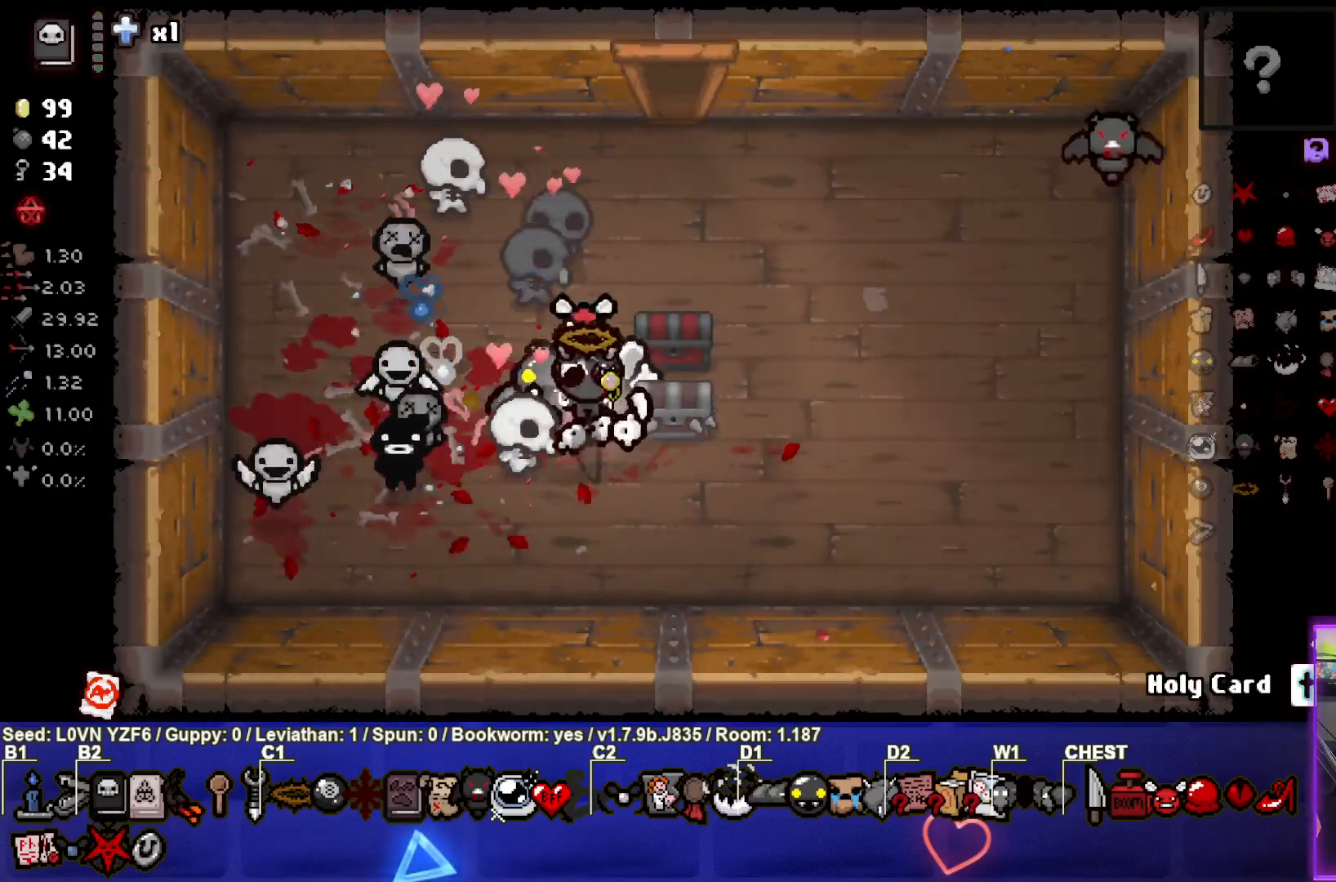
{"buttons": [], "left_stick": "center", "events": []}
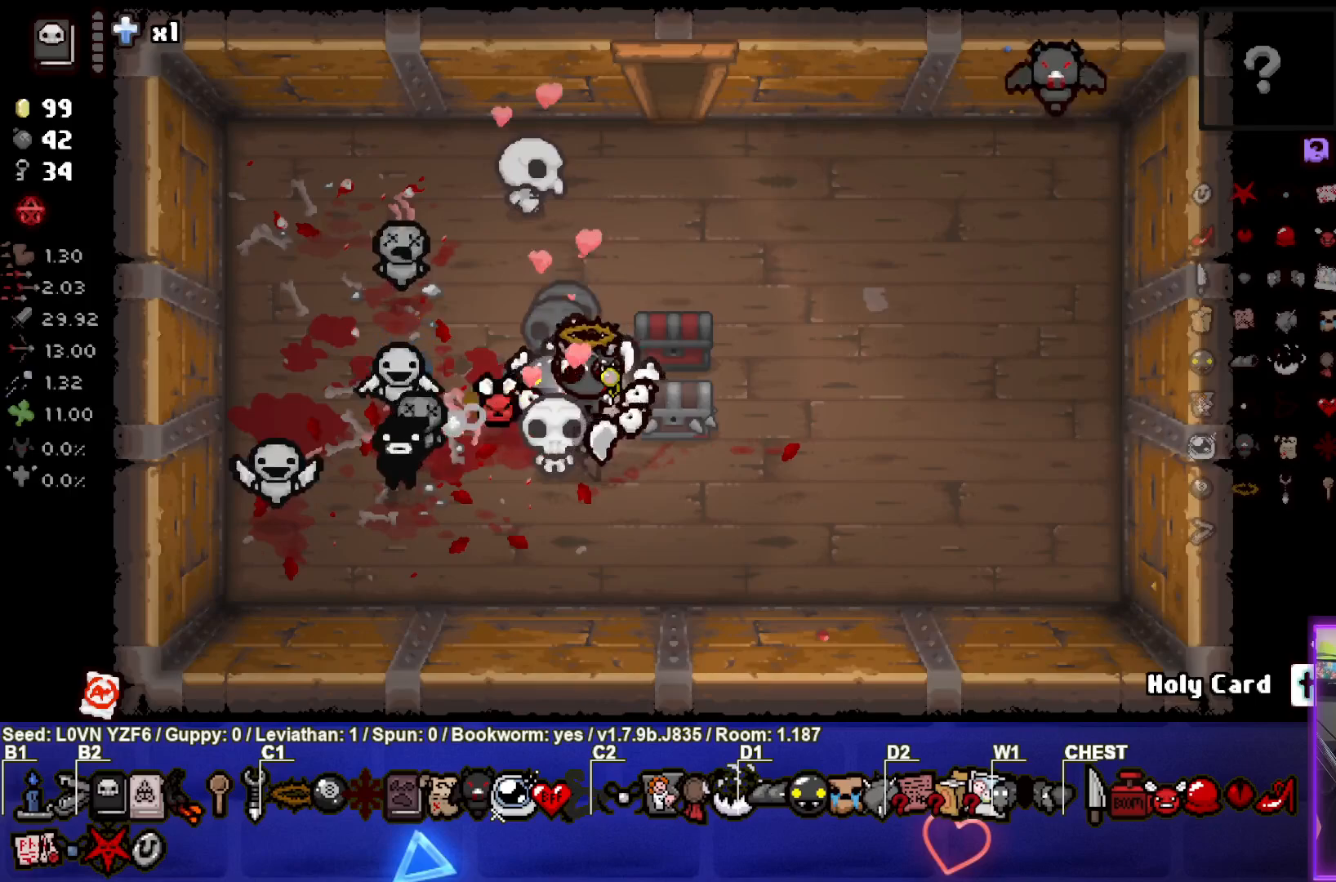
{"buttons": [], "left_stick": "center", "events": []}
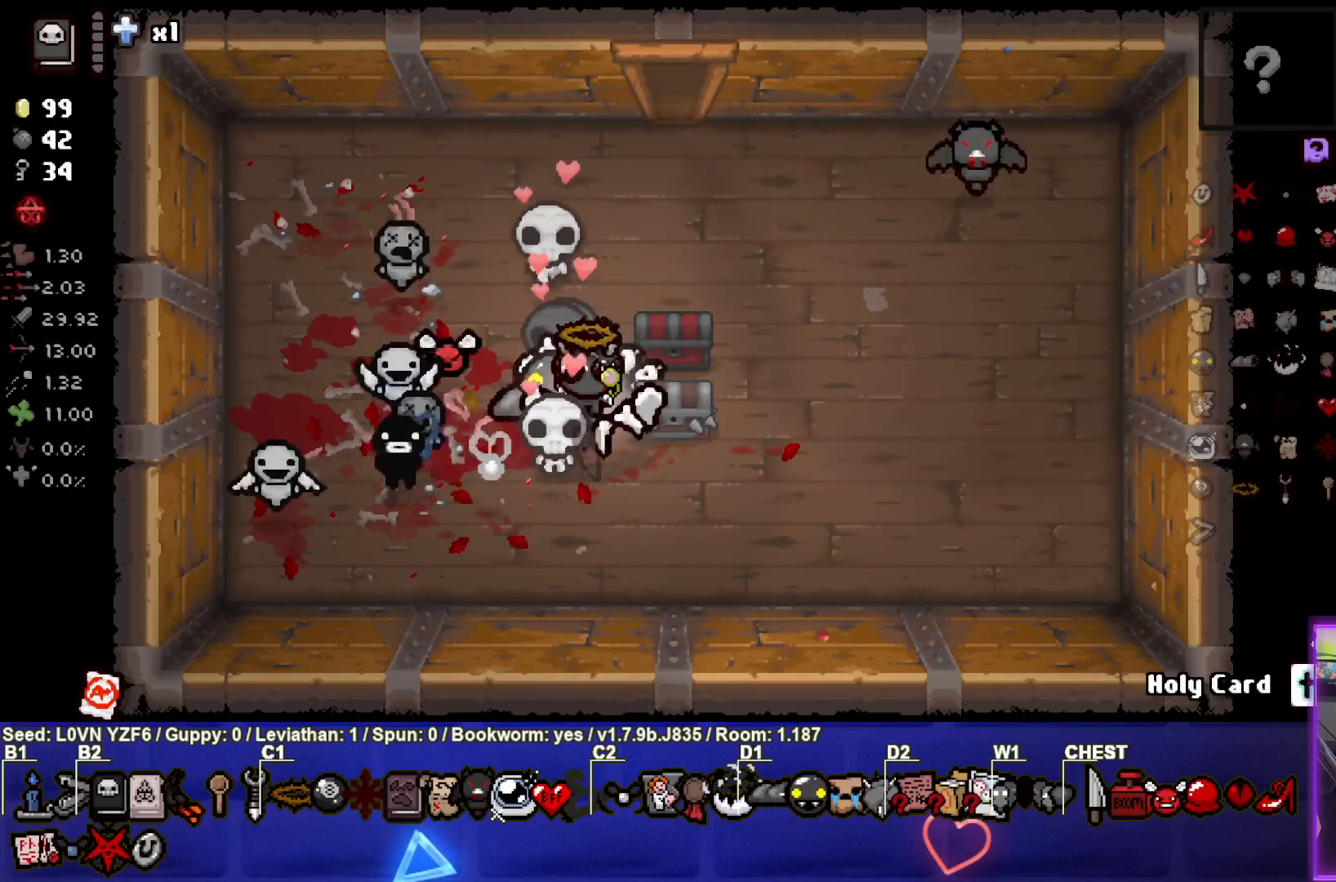
{"buttons": [], "left_stick": "center", "events": []}
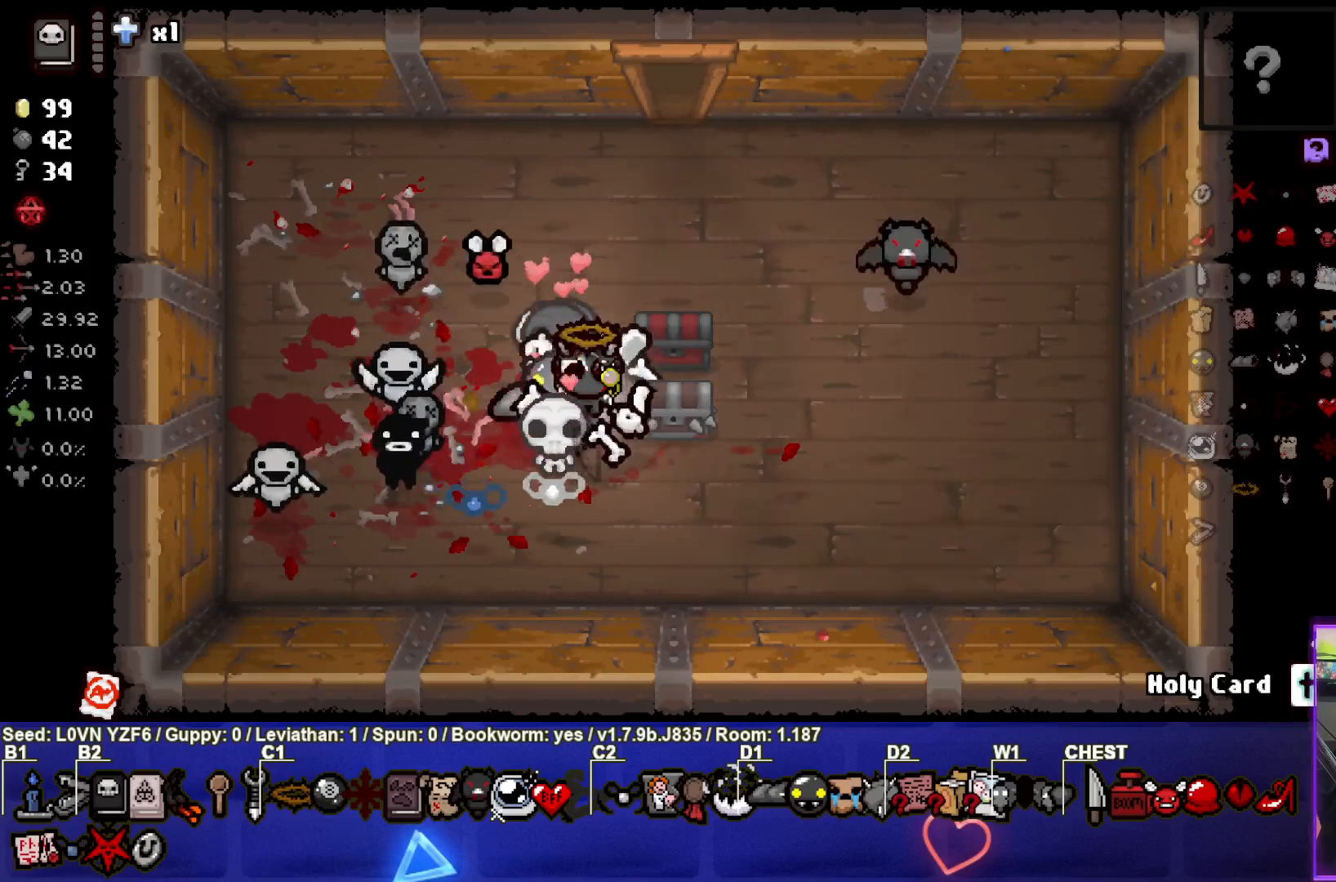
{"buttons": [], "left_stick": "right", "events": [[367, "left_stick", "right"]]}
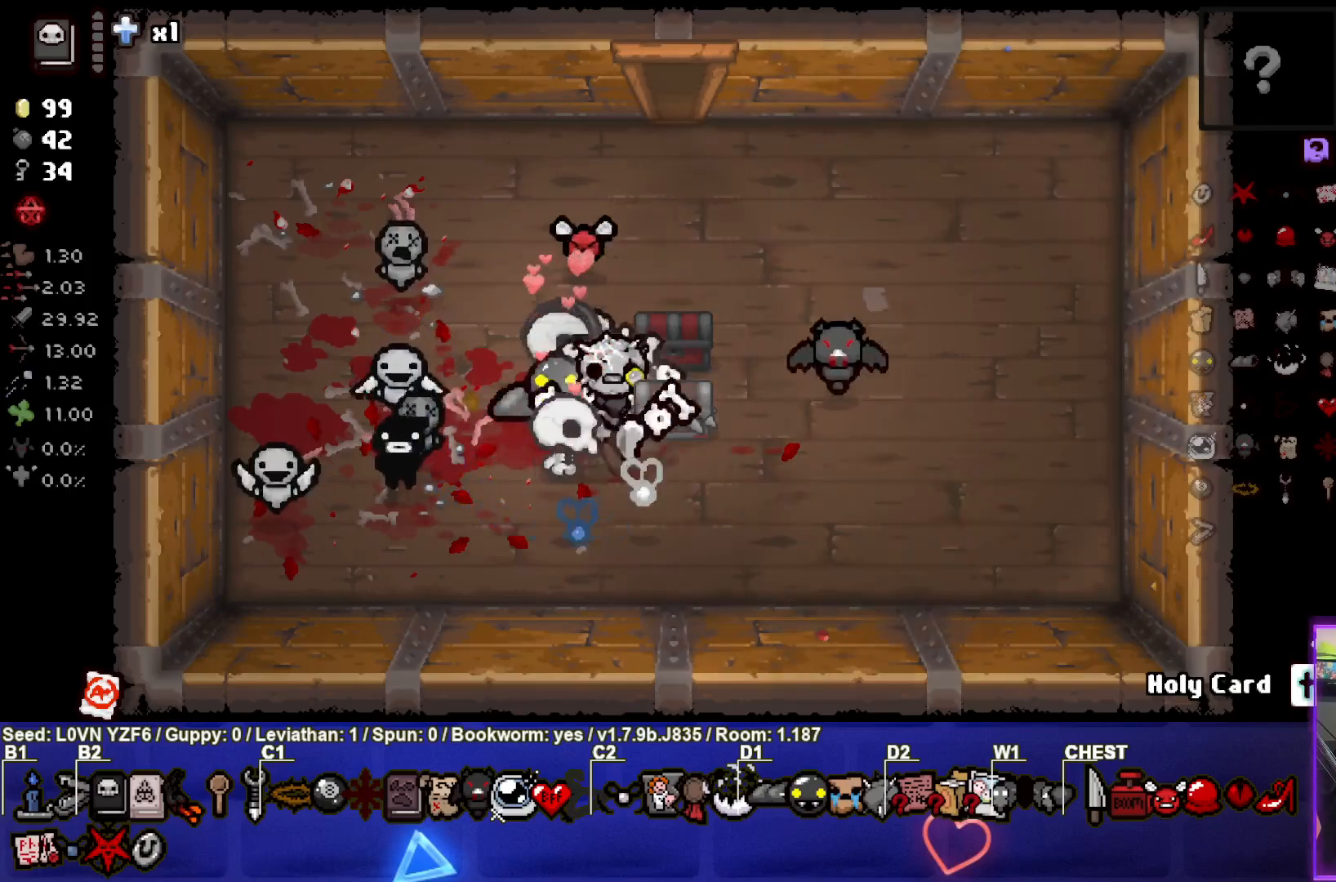
{"buttons": [], "left_stick": "up-right", "events": [[133, "left_stick", "center"], [183, "left_stick", "left"], [367, "left_stick", "up-right"]]}
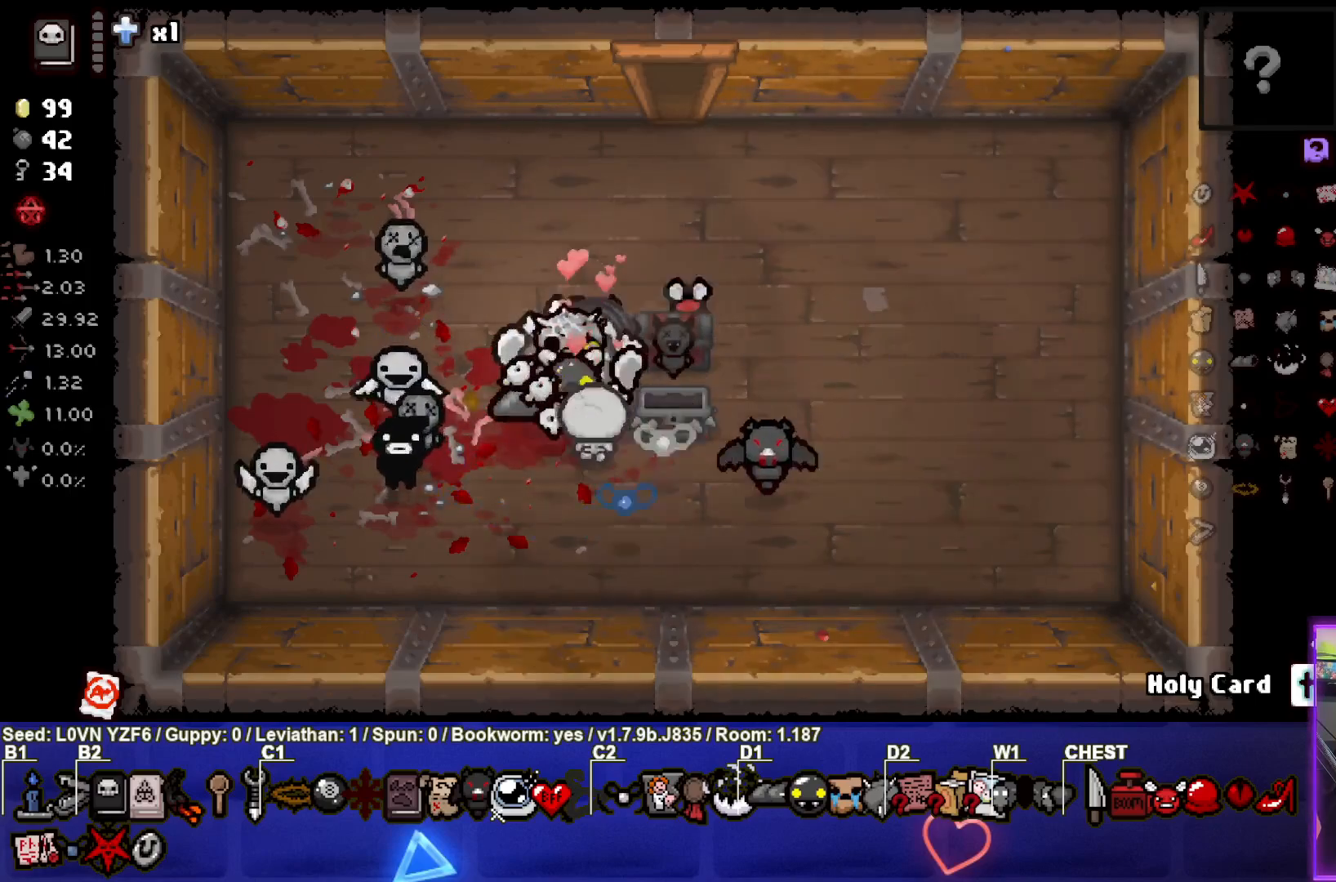
{"buttons": [], "left_stick": "up-left", "events": [[200, "left_stick", "center"], [267, "left_stick", "left"], [417, "left_stick", "up-left"]]}
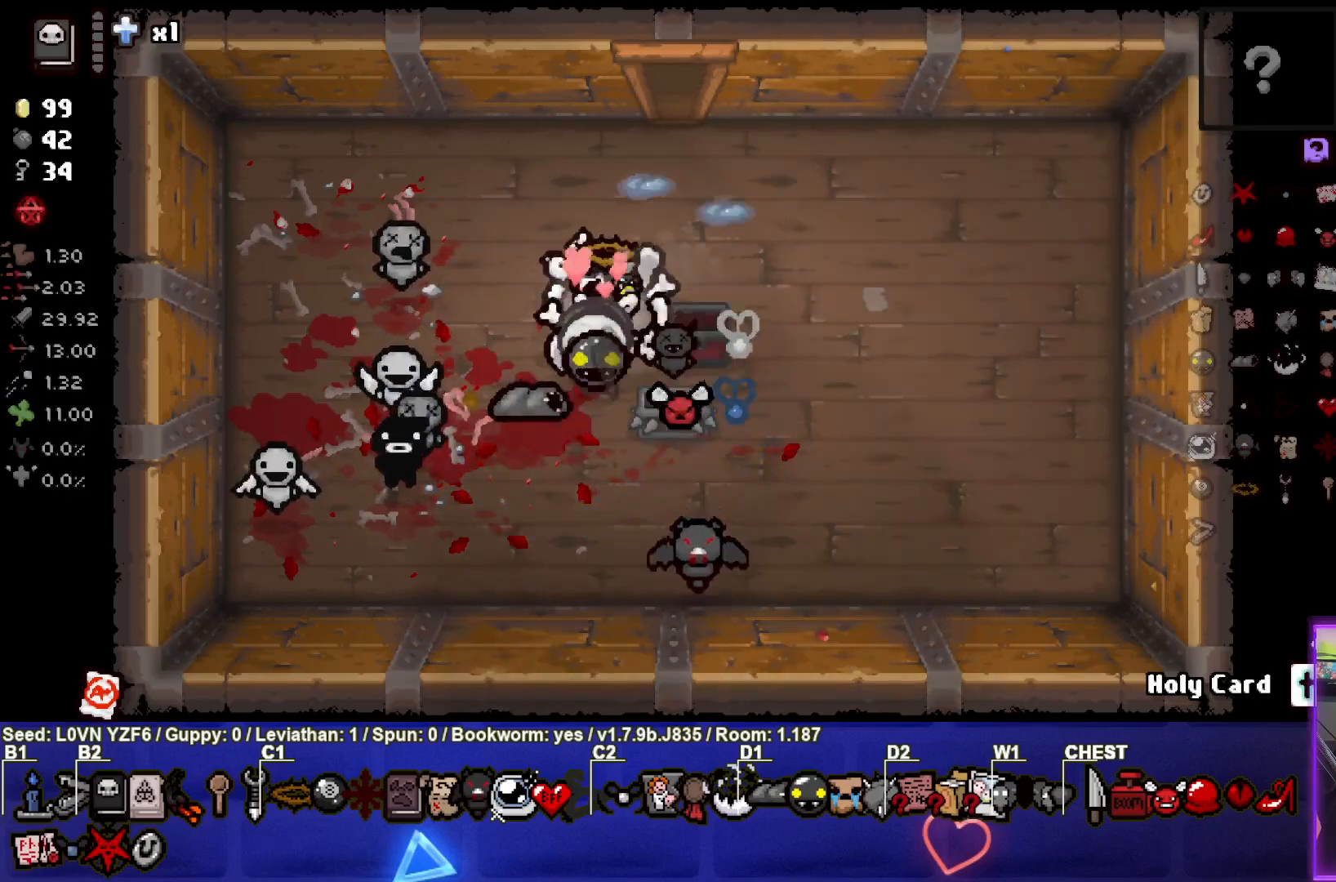
{"buttons": [], "left_stick": "down", "events": [[17, "left_stick", "up"], [233, "left_stick", "up-right"], [450, "left_stick", "down"]]}
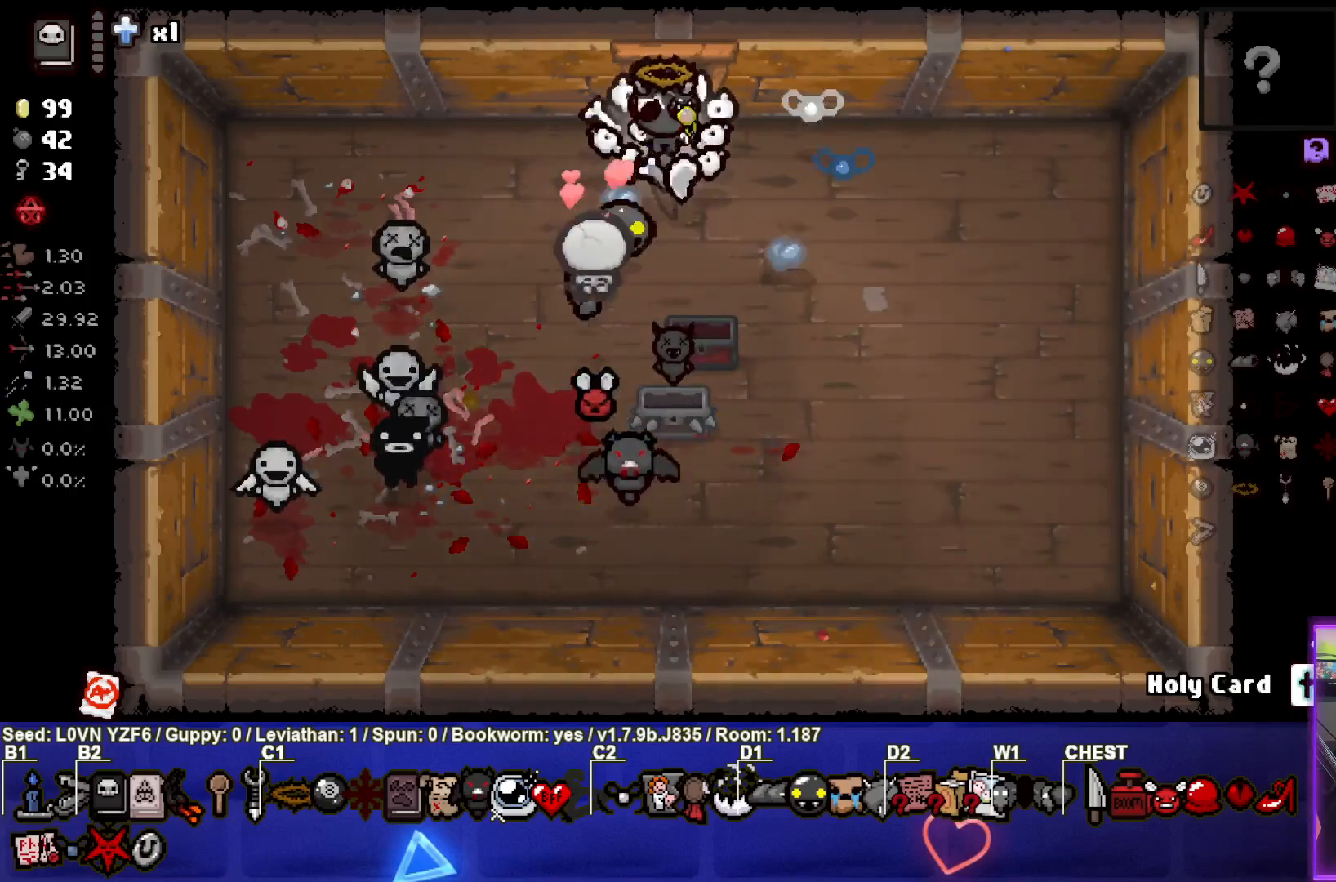
{"buttons": [], "left_stick": "down", "events": []}
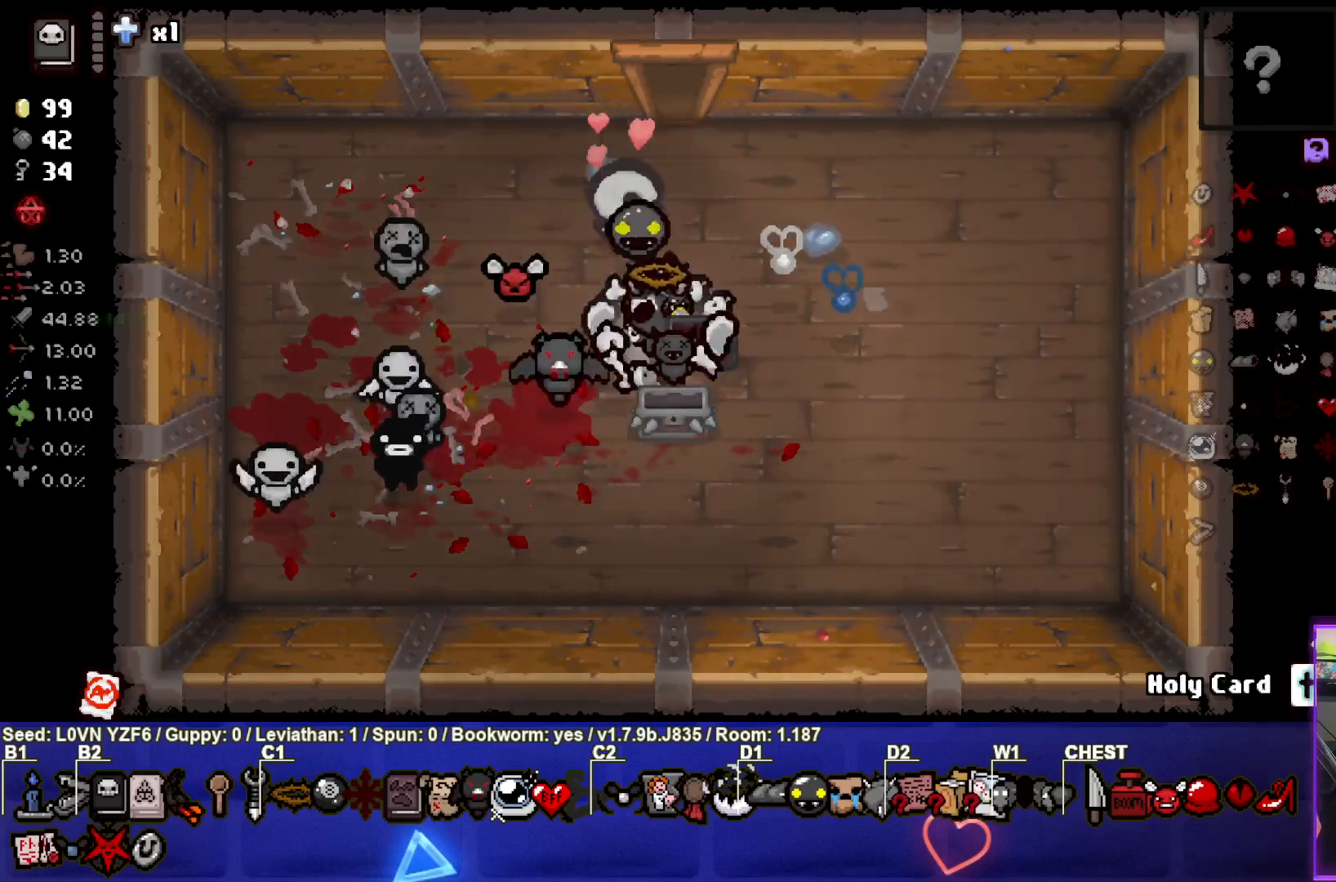
{"buttons": [], "left_stick": "up", "events": [[50, "left_stick", "center"], [117, "left_stick", "up-left"], [233, "left_stick", "up"]]}
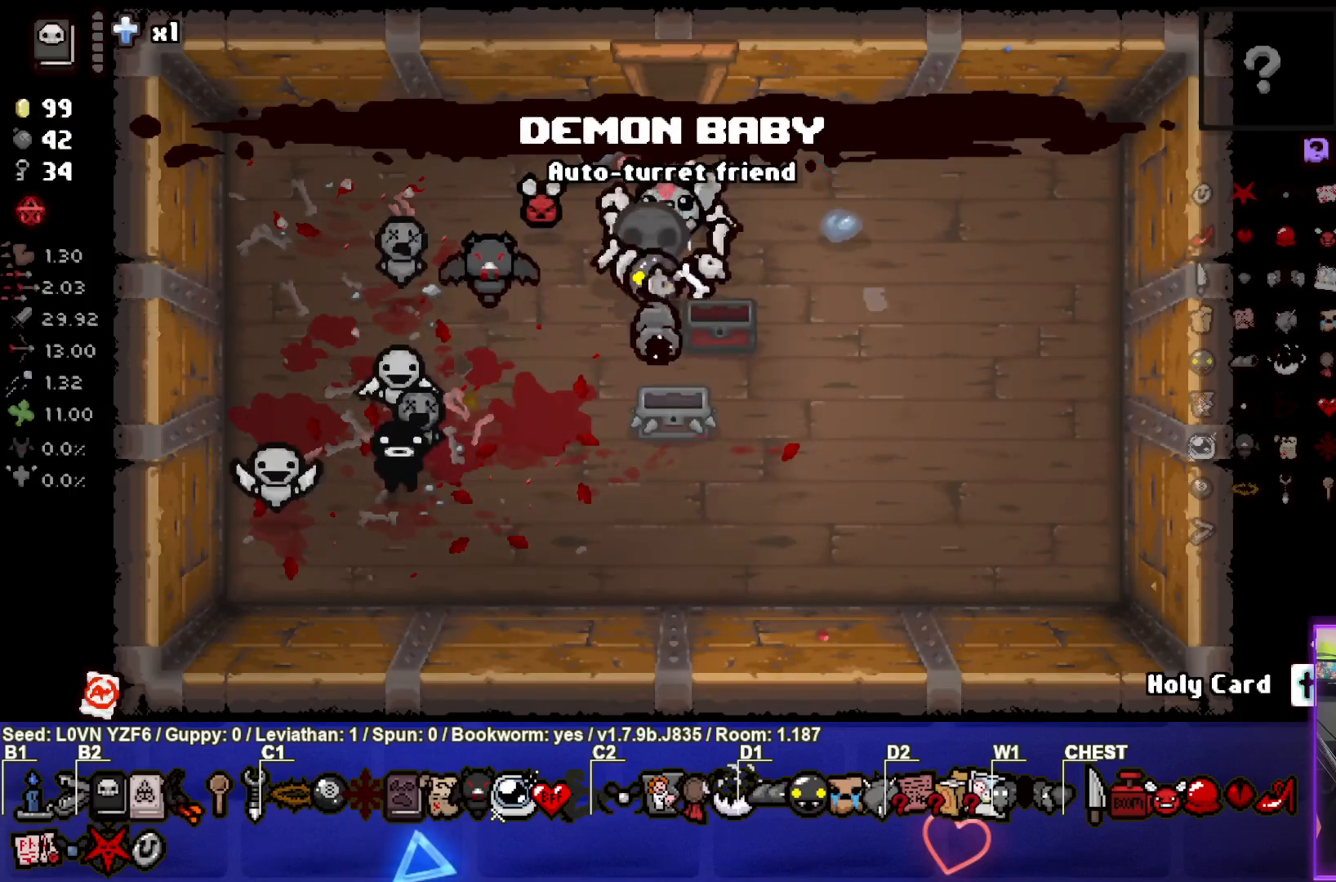
{"buttons": [], "left_stick": "up", "events": []}
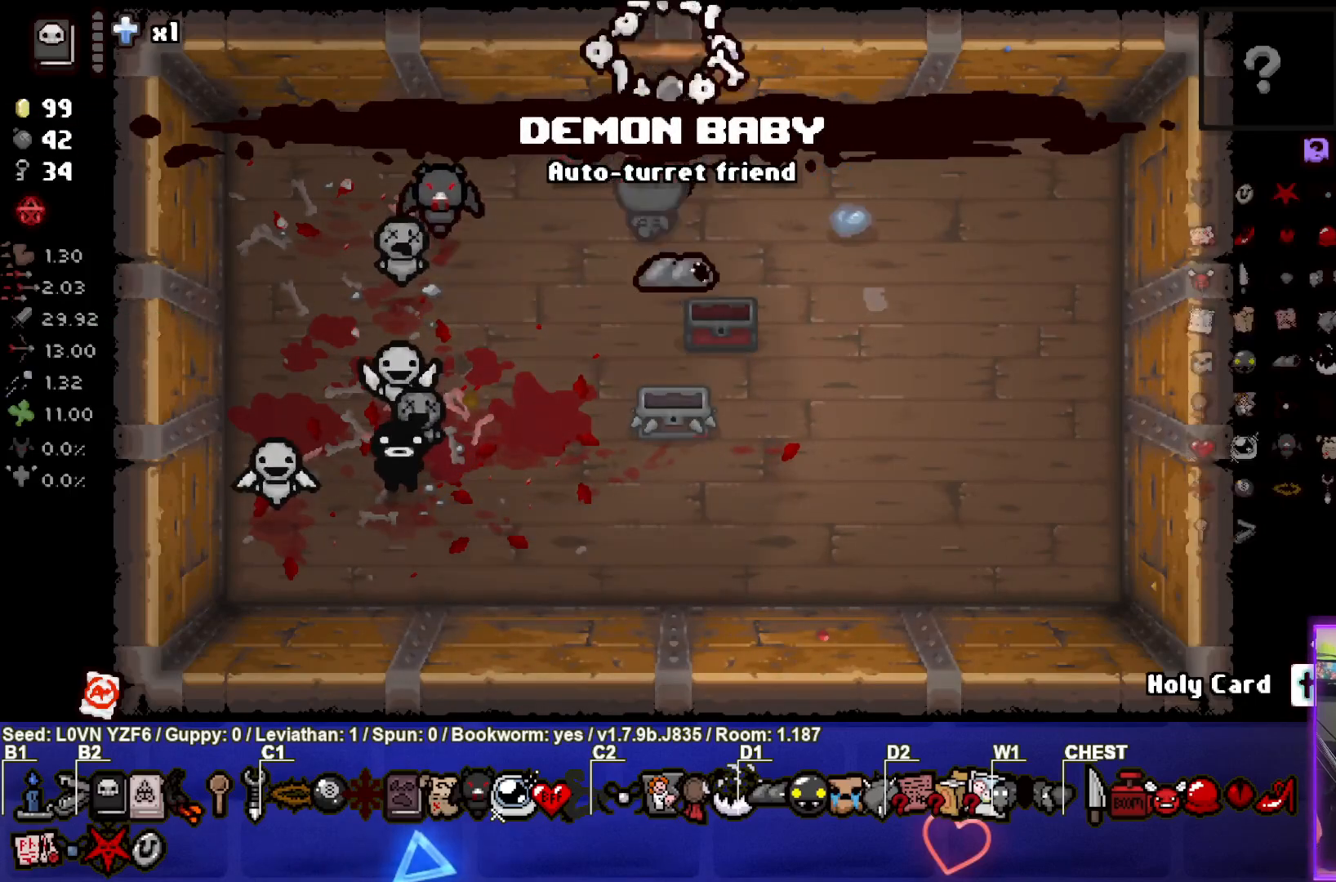
{"buttons": [], "left_stick": "up-left", "events": [[50, "left_stick", "center"], [250, "left_stick", "up-left"]]}
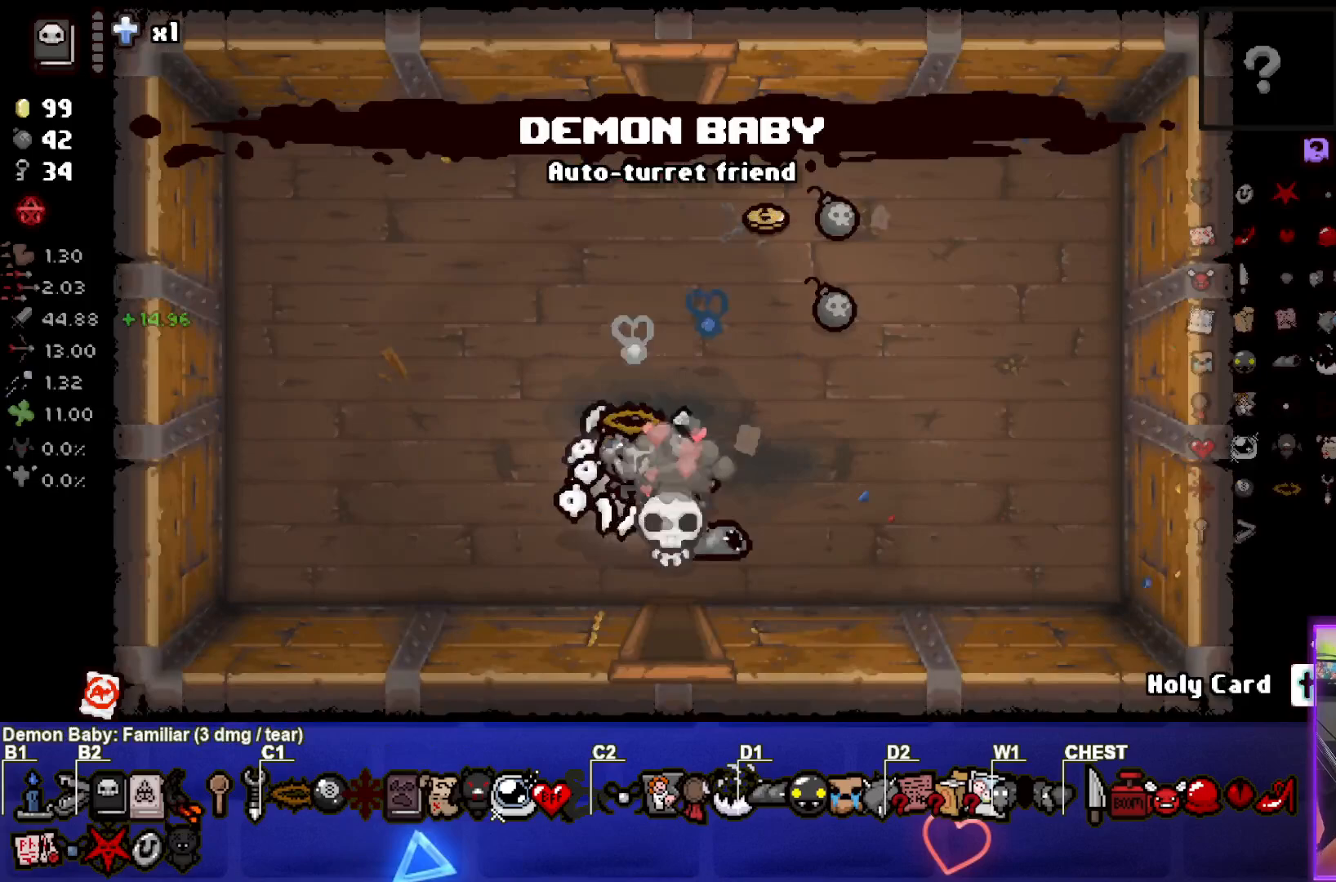
{"buttons": [], "left_stick": "up-right", "events": [[83, "left_stick", "up-right"]]}
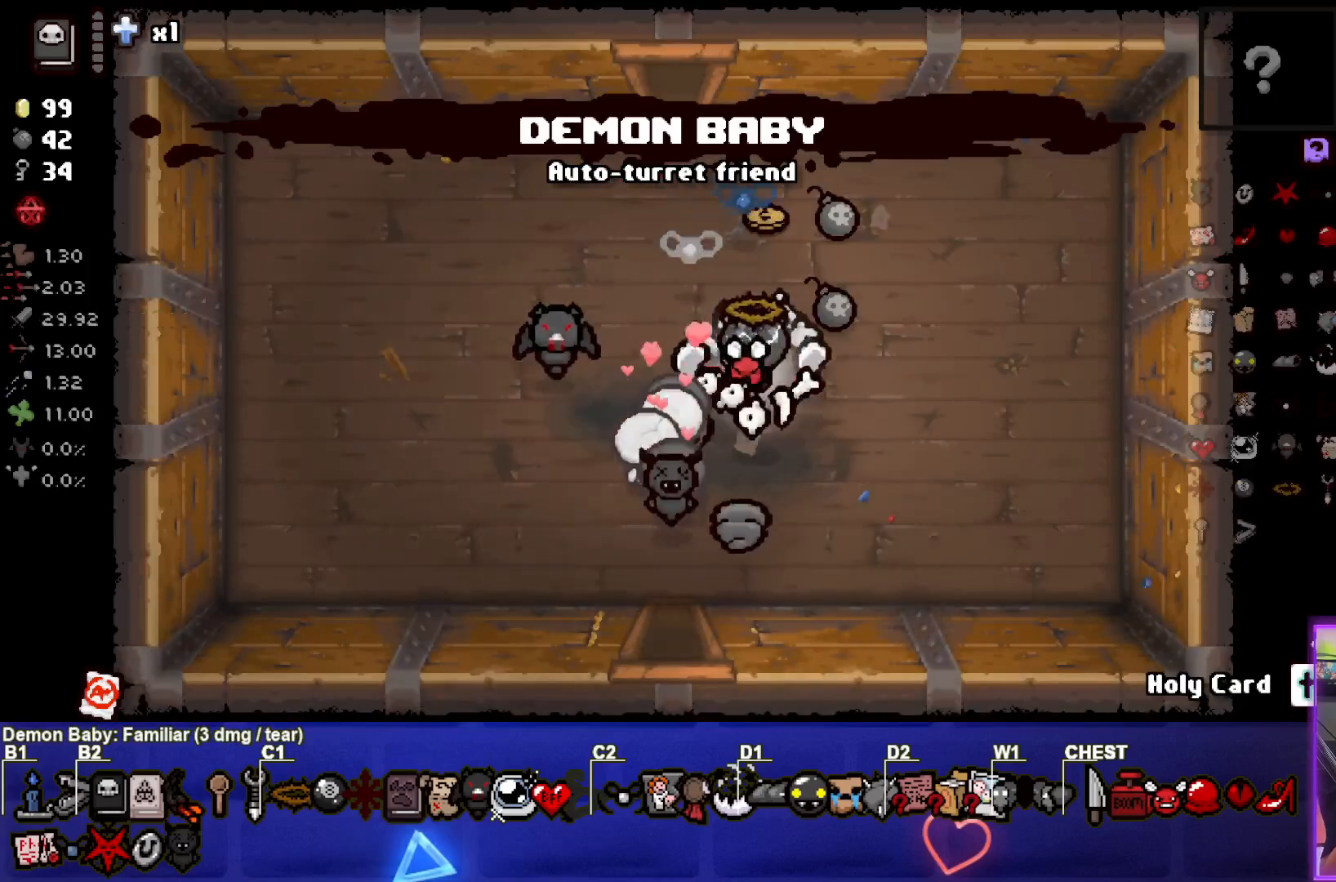
{"buttons": [], "left_stick": "left", "events": [[150, "left_stick", "up"], [433, "left_stick", "left"]]}
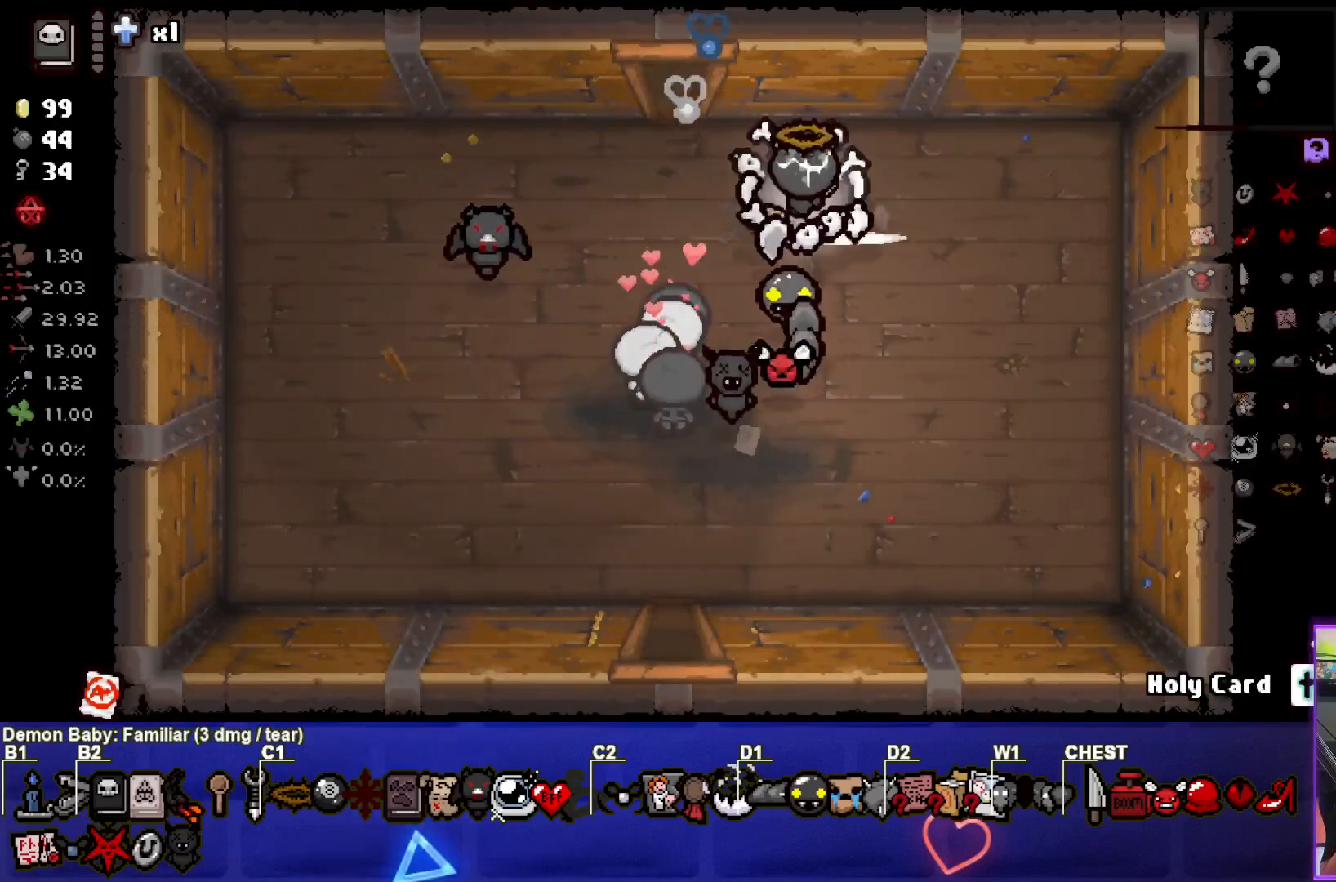
{"buttons": [], "left_stick": "up", "events": [[183, "left_stick", "up-left"], [317, "left_stick", "up"]]}
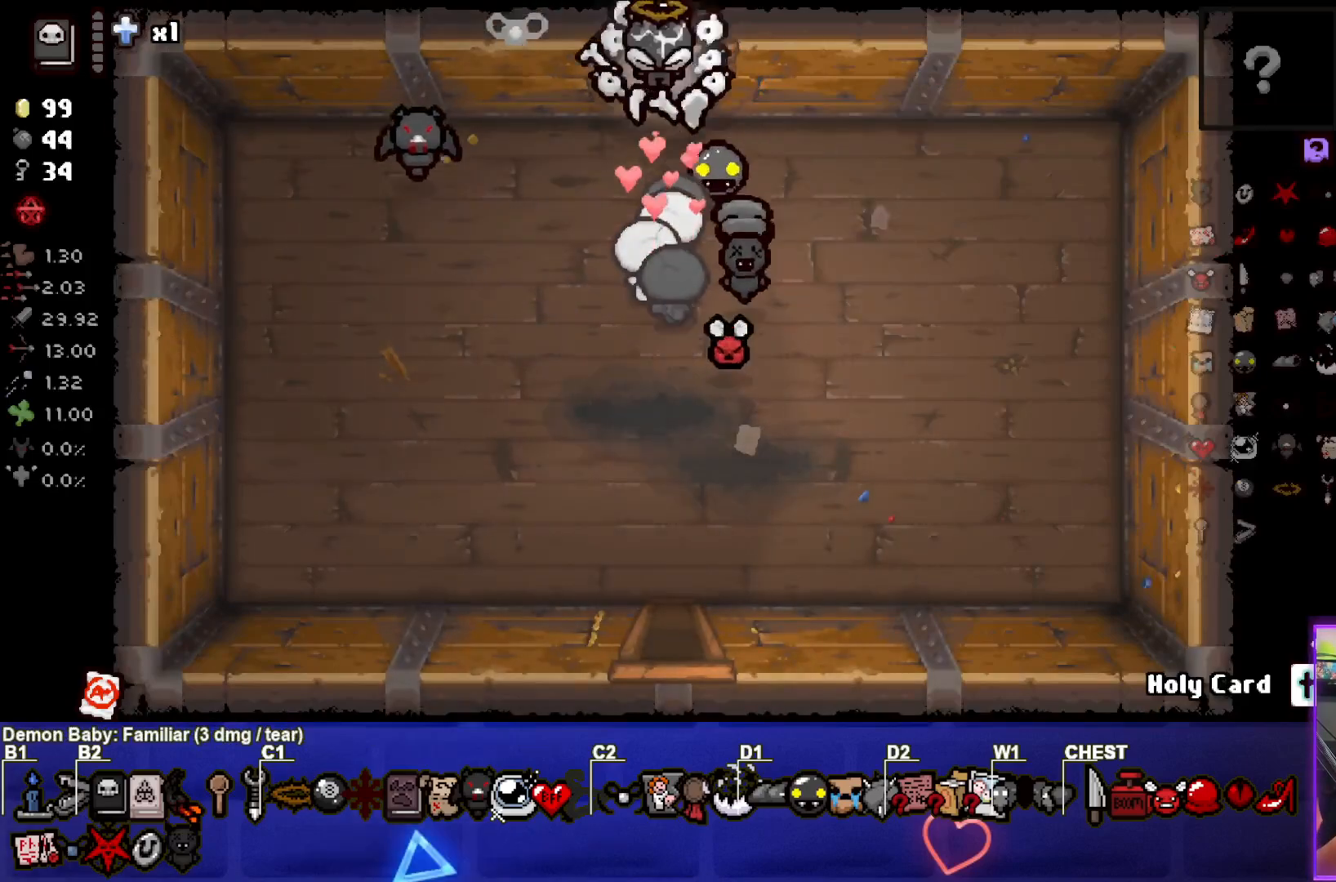
{"buttons": [], "left_stick": "up-left", "events": [[167, "left_stick", "center"], [433, "left_stick", "up-left"]]}
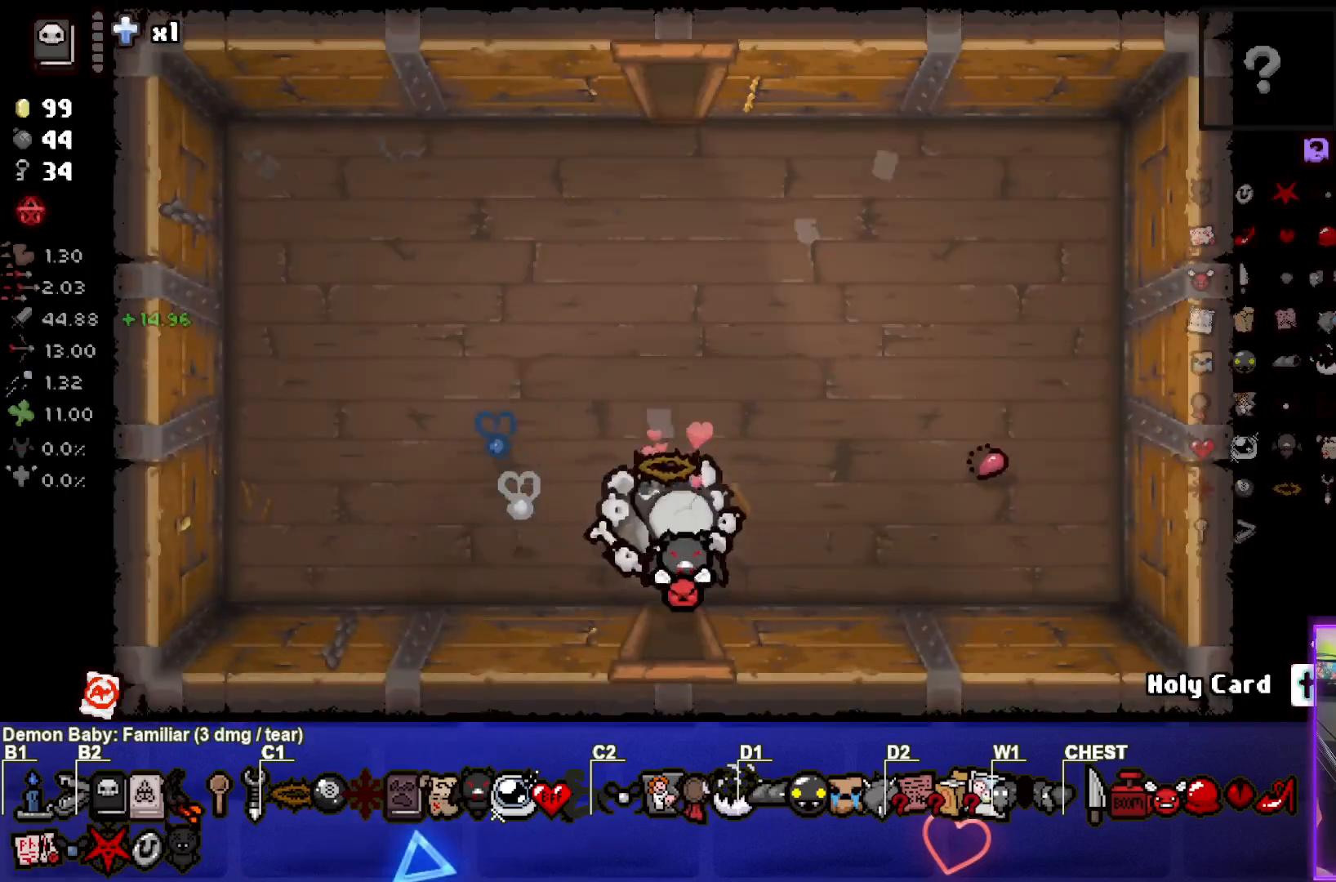
{"buttons": [], "left_stick": "right", "events": [[483, "left_stick", "right"]]}
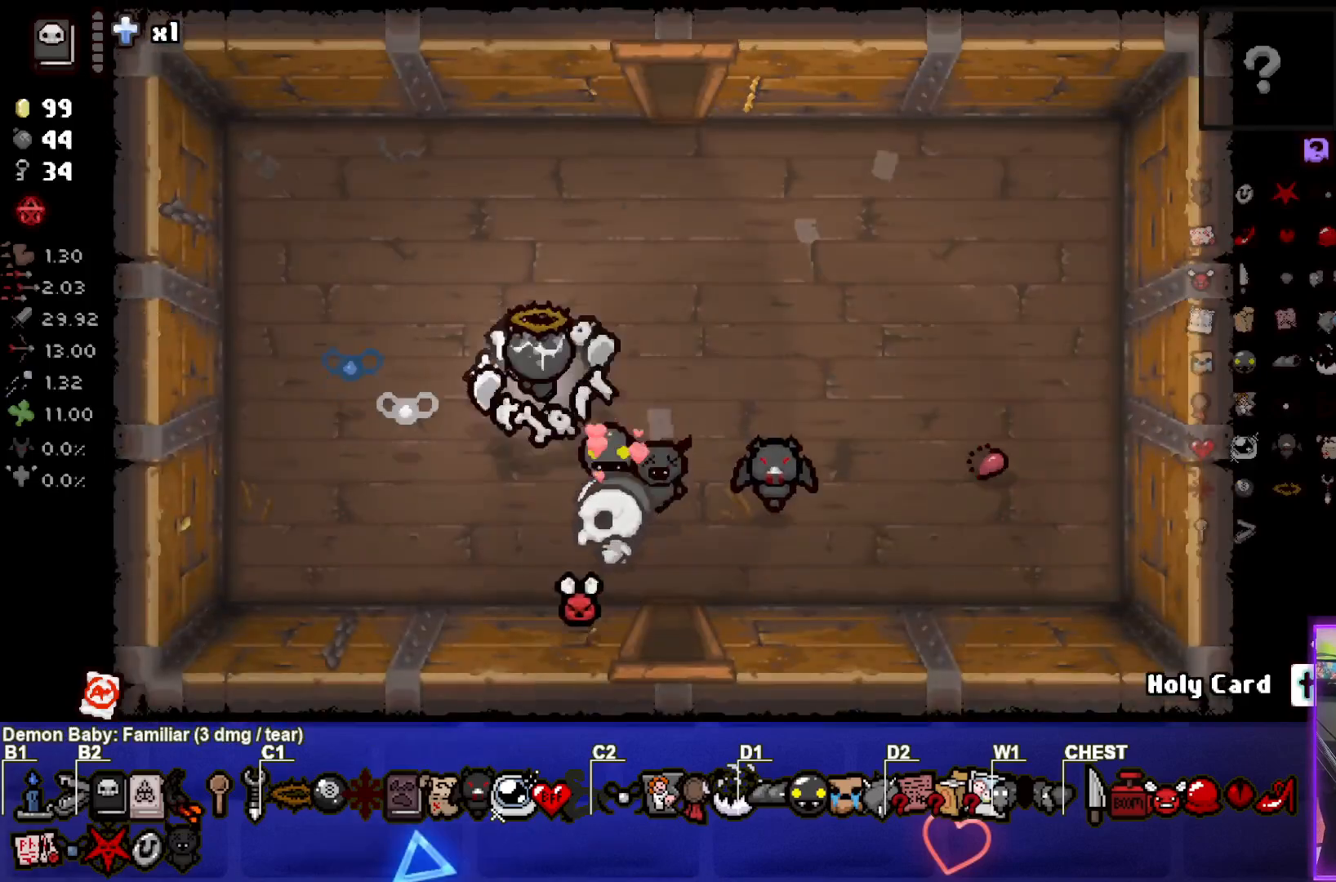
{"buttons": [], "left_stick": "down", "events": [[167, "left_stick", "down-right"], [500, "left_stick", "down"]]}
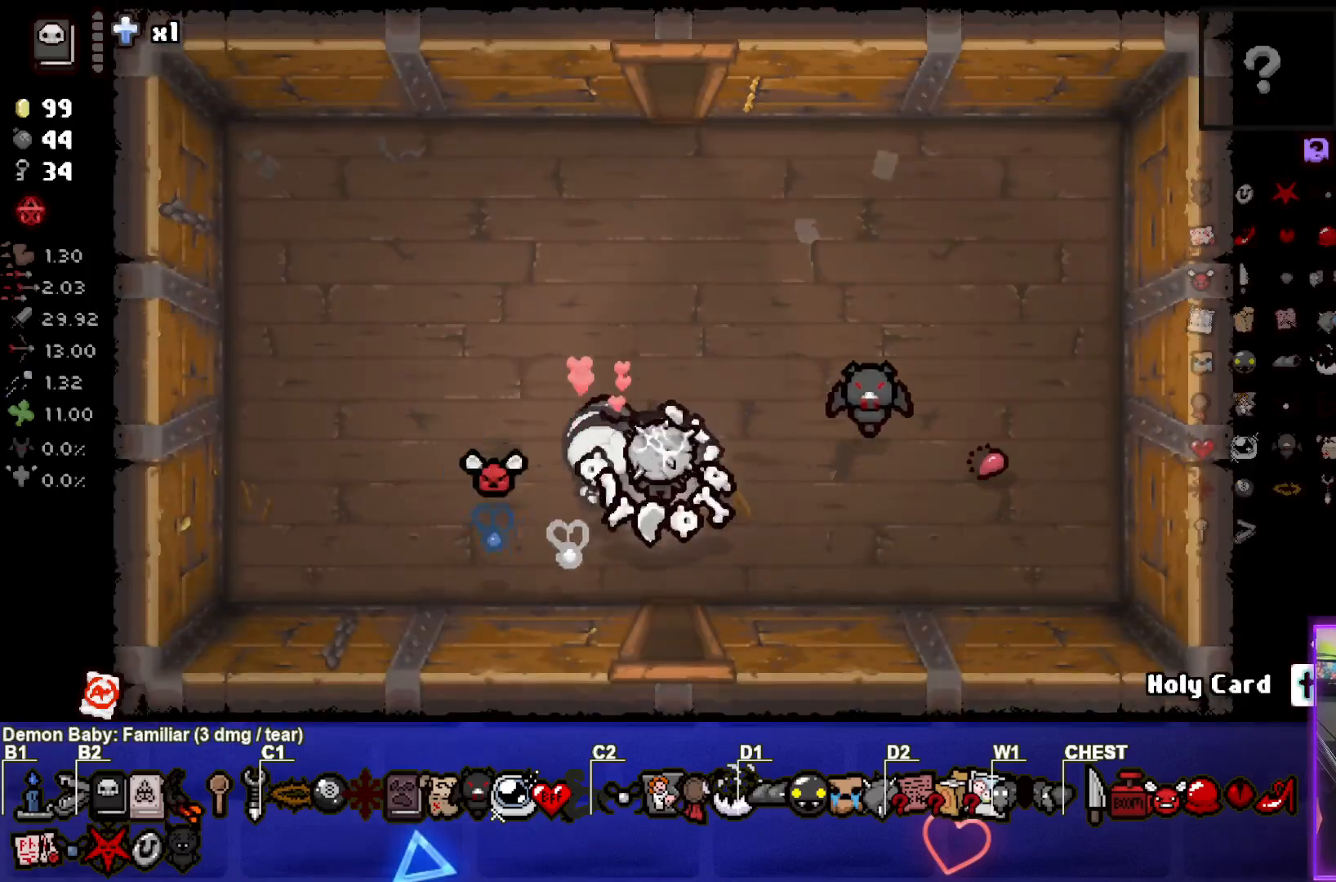
{"buttons": [], "left_stick": "center", "events": [[433, "left_stick", "center"]]}
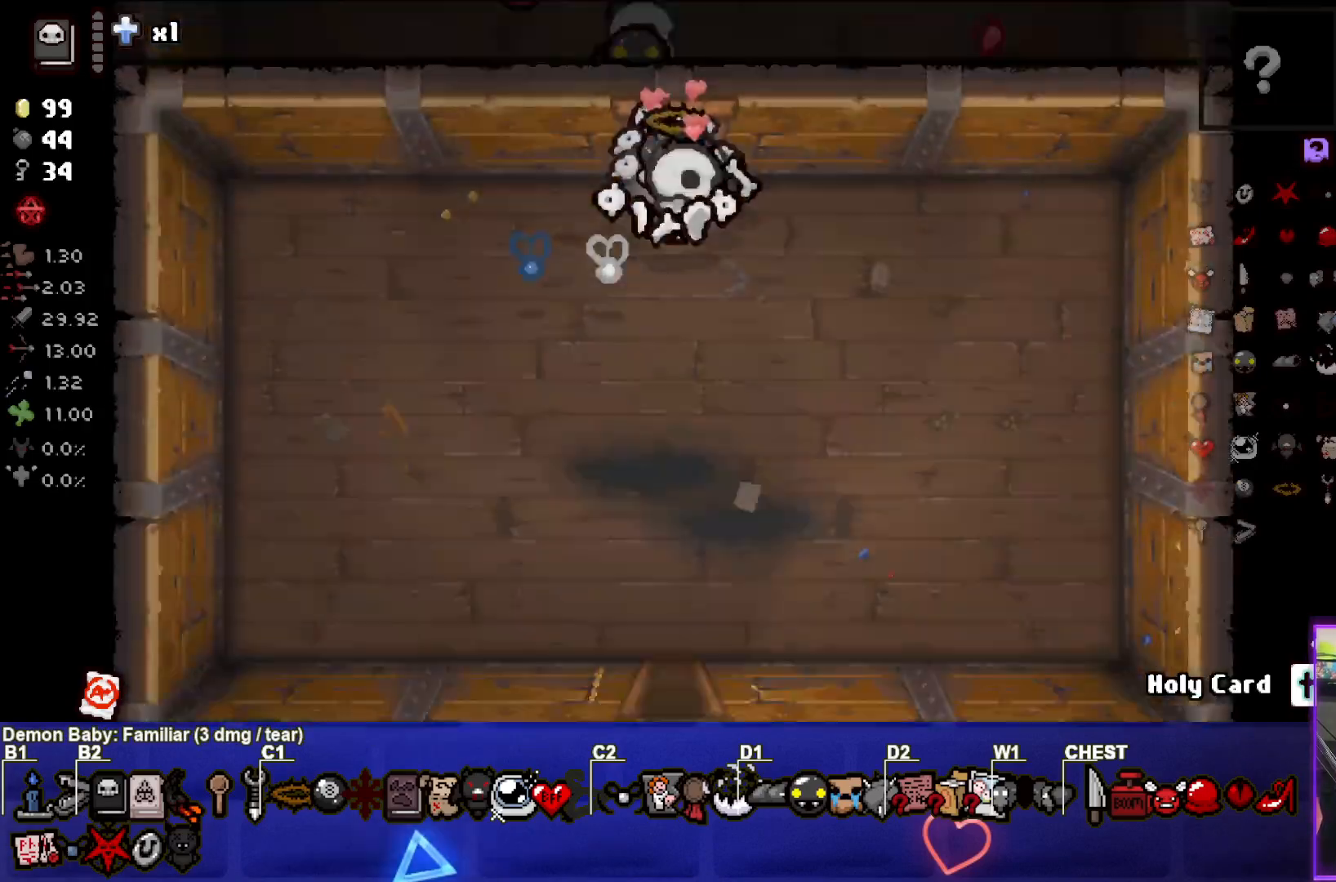
{"buttons": [], "left_stick": "up", "events": [[117, "left_stick", "down"], [383, "left_stick", "center"], [467, "left_stick", "up"]]}